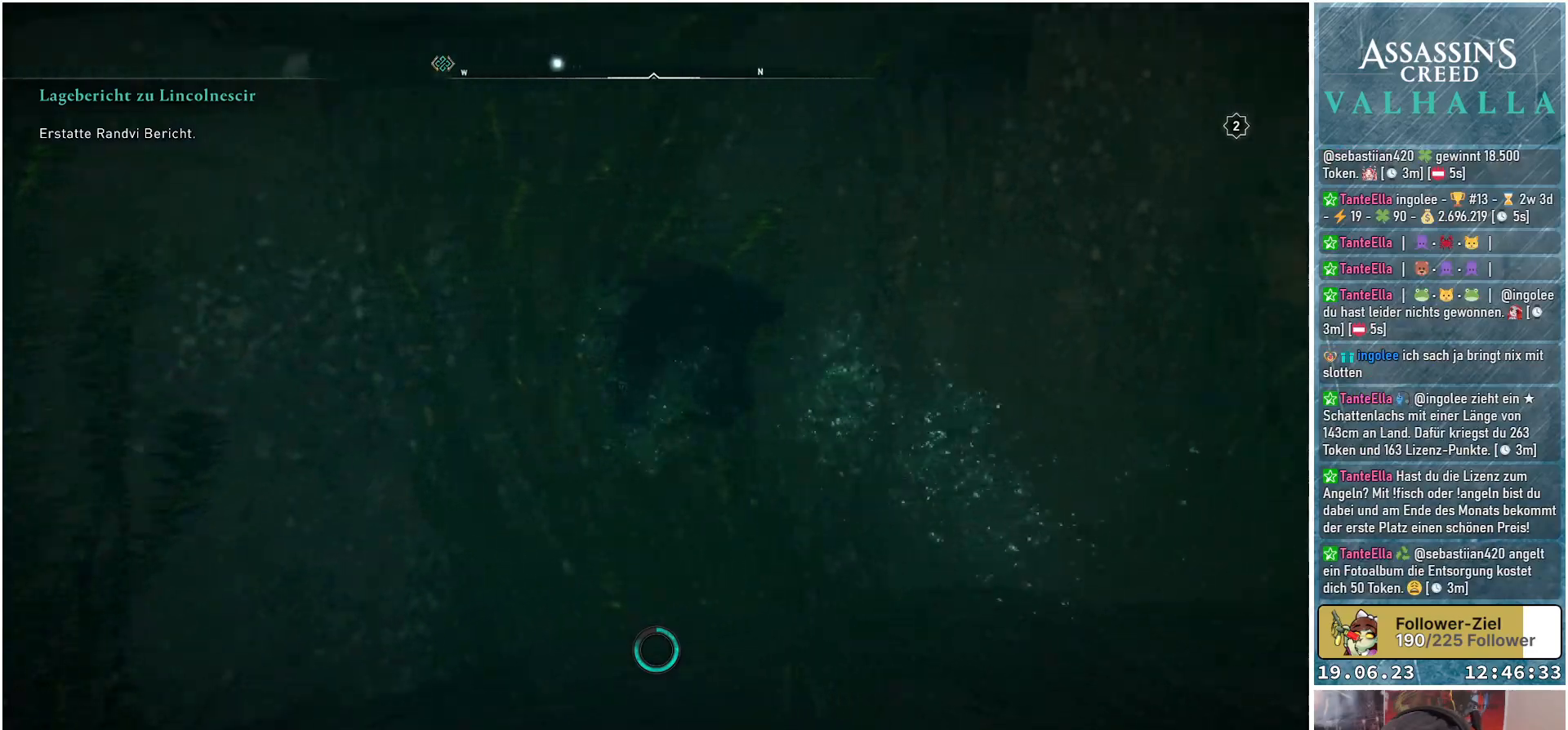
Gameplay with a controller (Xbox layout); each line is a JSON object with the inputs held at the frame after it. "events" lists button and stick changes between this image and that frame as [ms after this image, input, new state], when the widget could be followed in between.
{"buttons": [], "left_stick": "up-right", "right_stick": "right", "events": []}
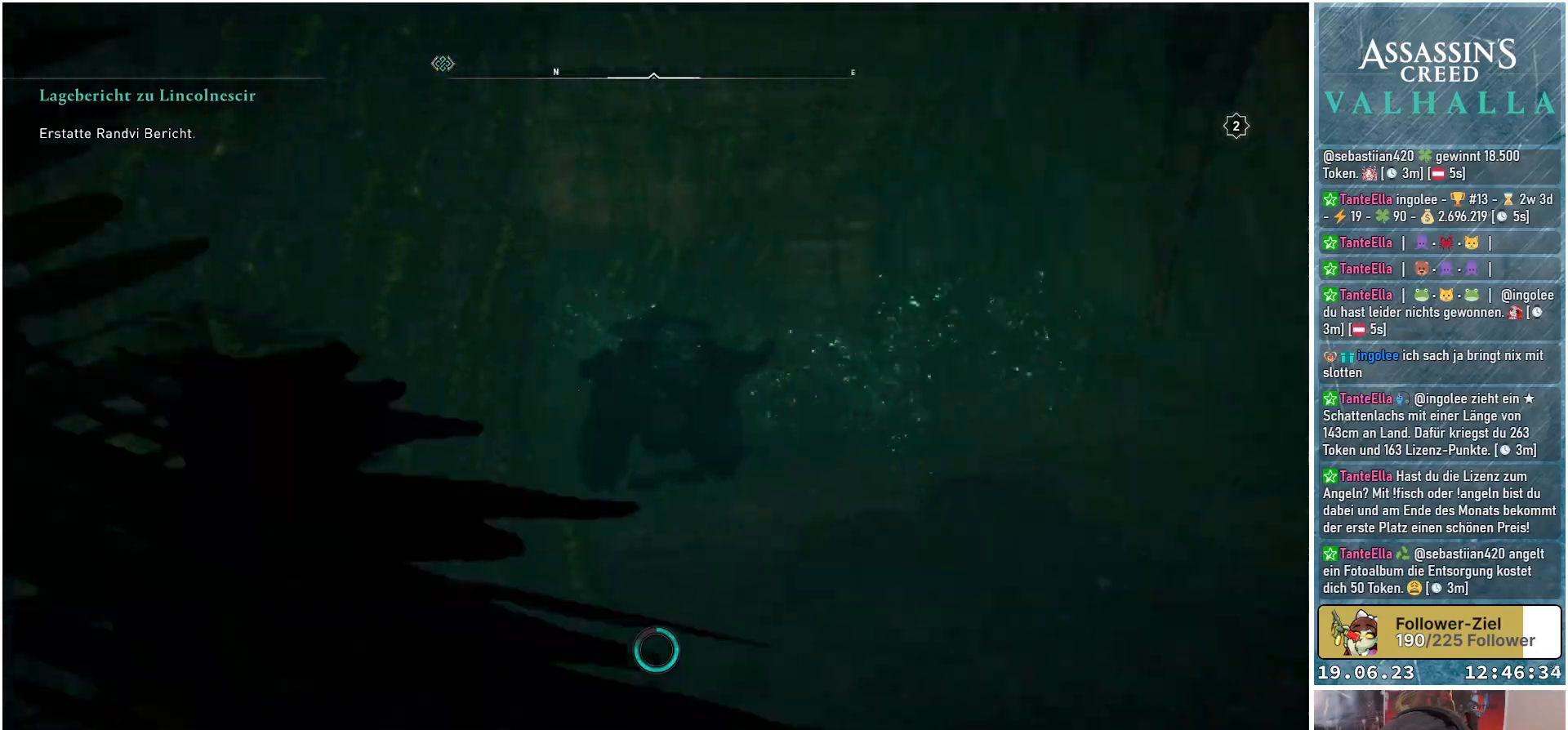
{"buttons": [], "left_stick": "up-right", "right_stick": "center", "events": [[67, "right_stick", "center"]]}
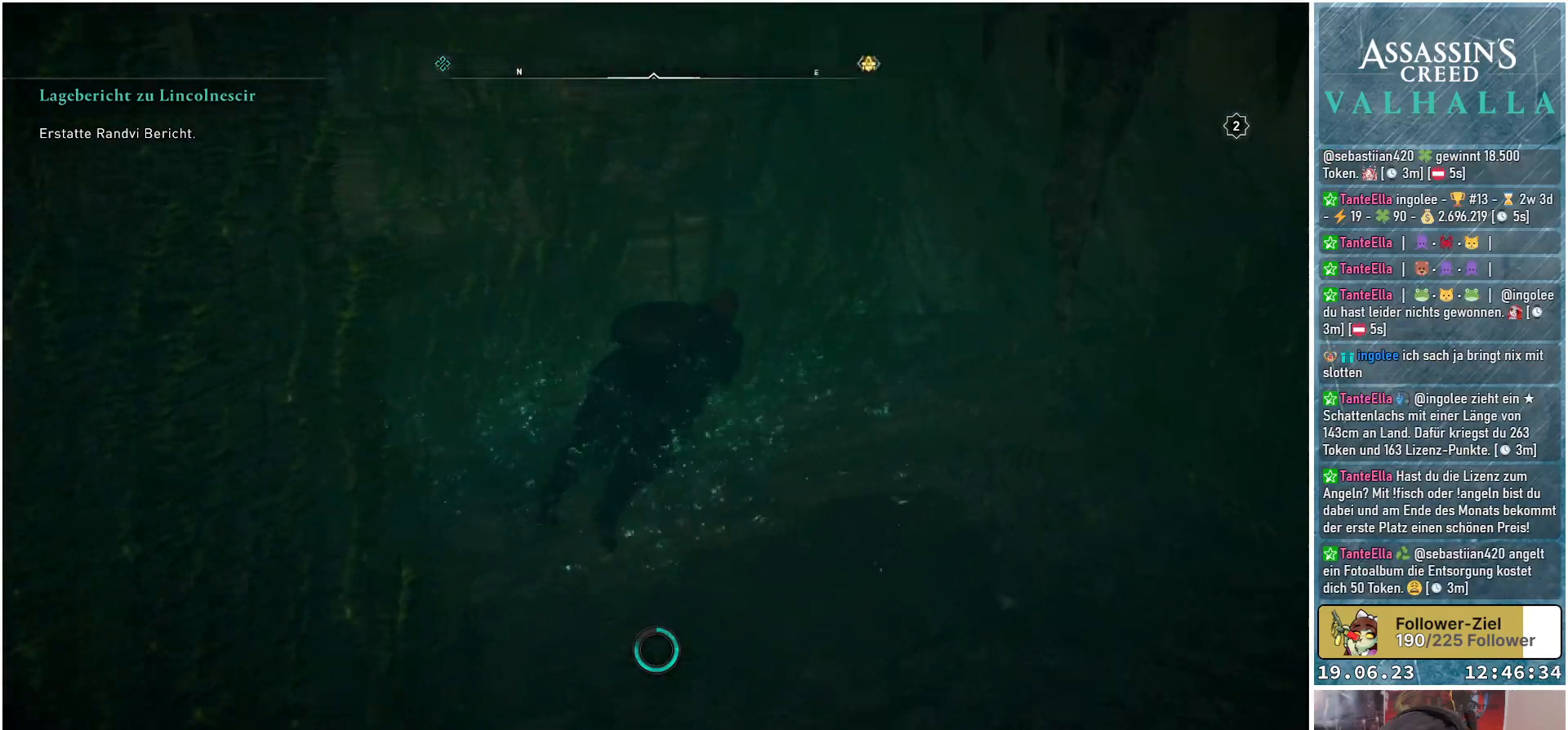
{"buttons": ["R3"], "left_stick": "up-right", "right_stick": "center", "events": [[83, "R3", "down"]]}
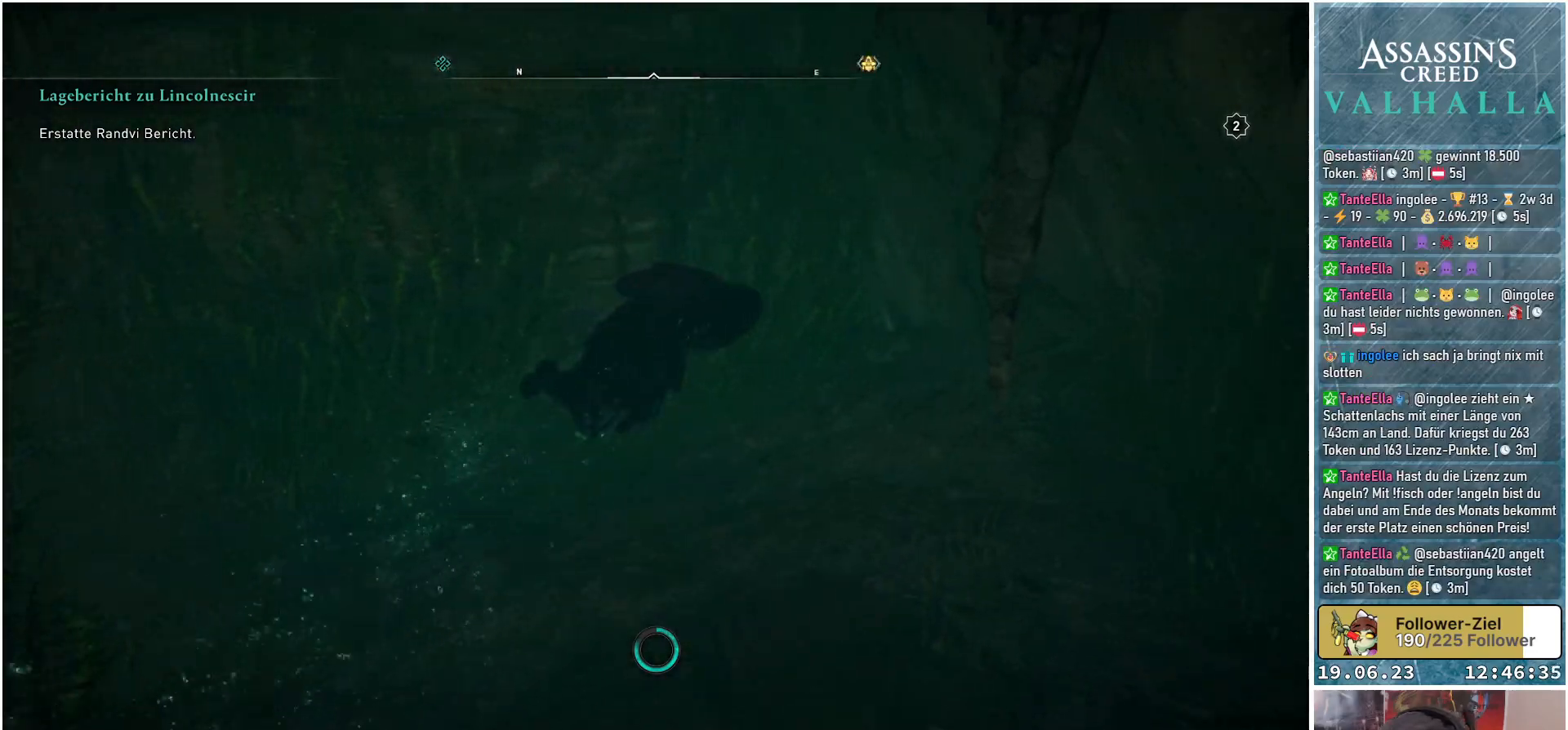
{"buttons": ["R3"], "left_stick": "up-right", "right_stick": "center", "events": []}
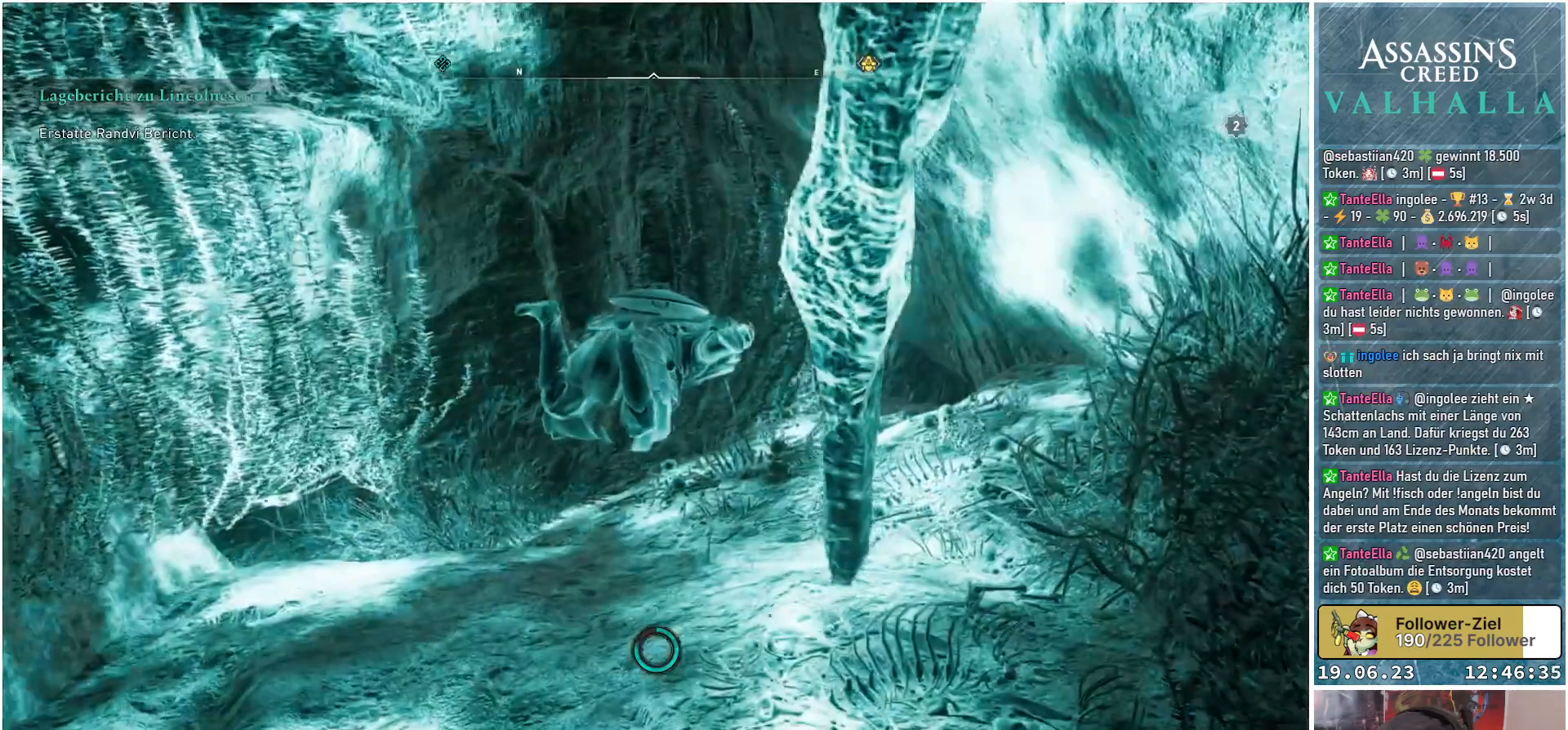
{"buttons": [], "left_stick": "up-right", "right_stick": "left", "events": [[133, "R3", "up"], [233, "right_stick", "left"]]}
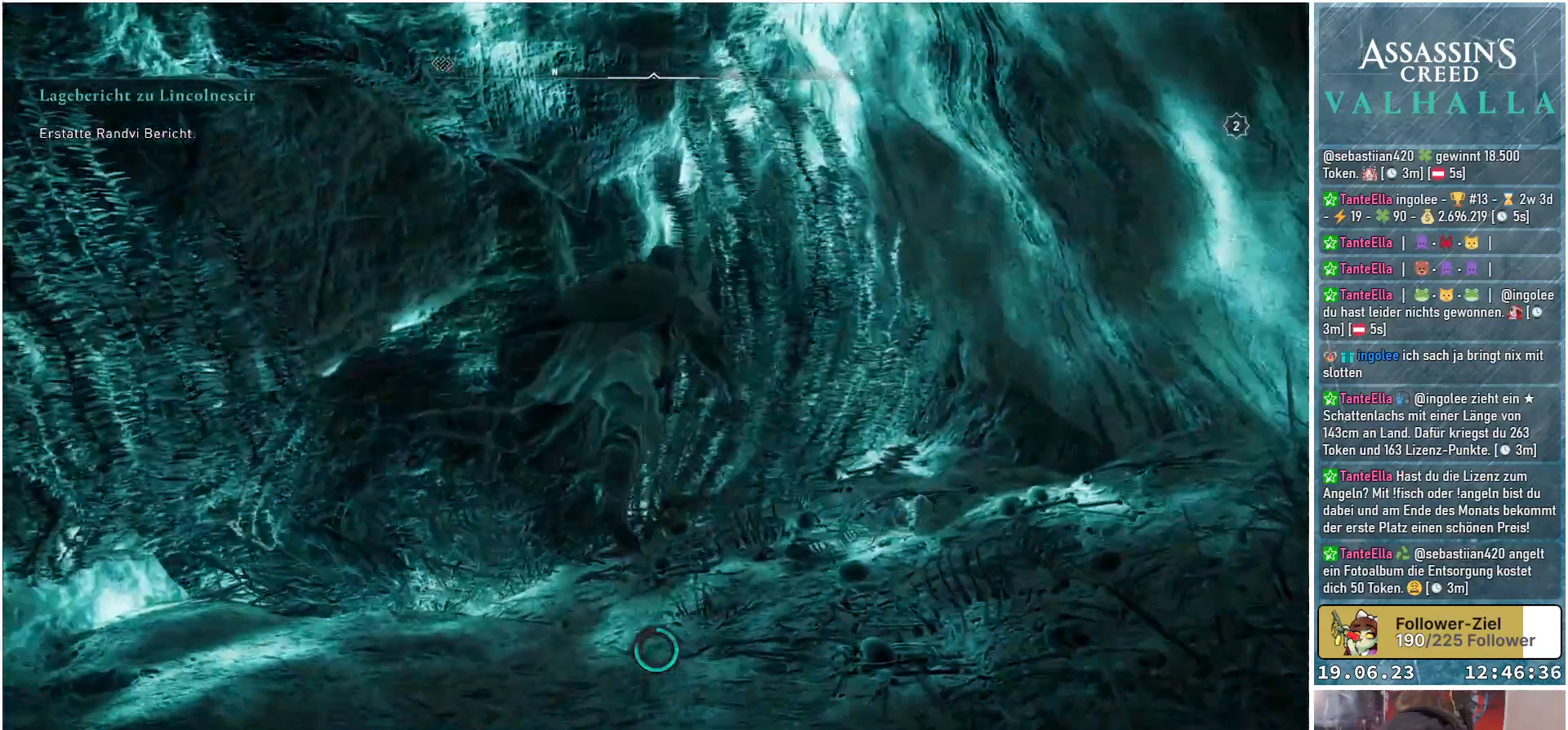
{"buttons": [], "left_stick": "center", "right_stick": "center", "events": [[233, "right_stick", "center"], [383, "left_stick", "center"]]}
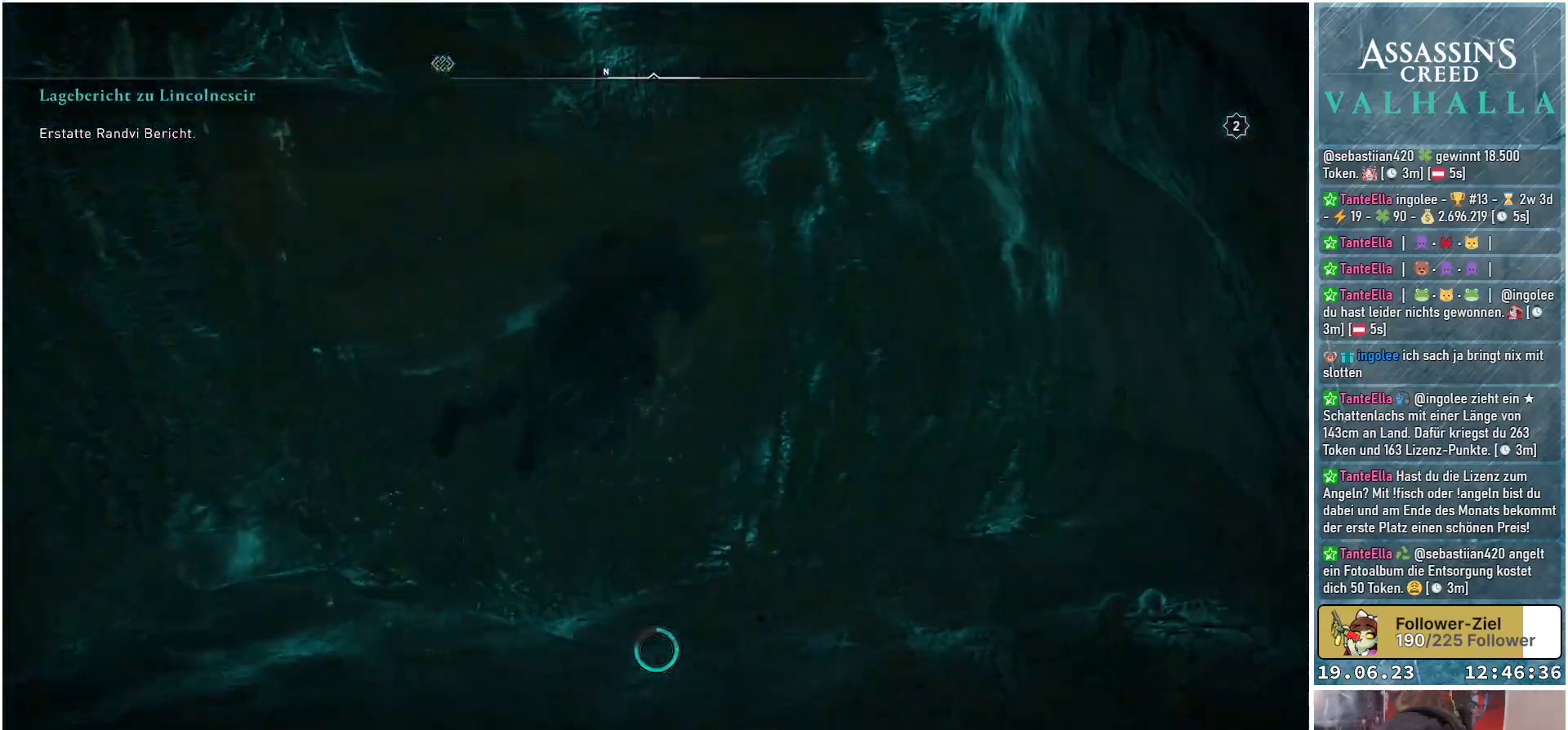
{"buttons": [], "left_stick": "up-right", "right_stick": "center", "events": [[250, "left_stick", "up-right"]]}
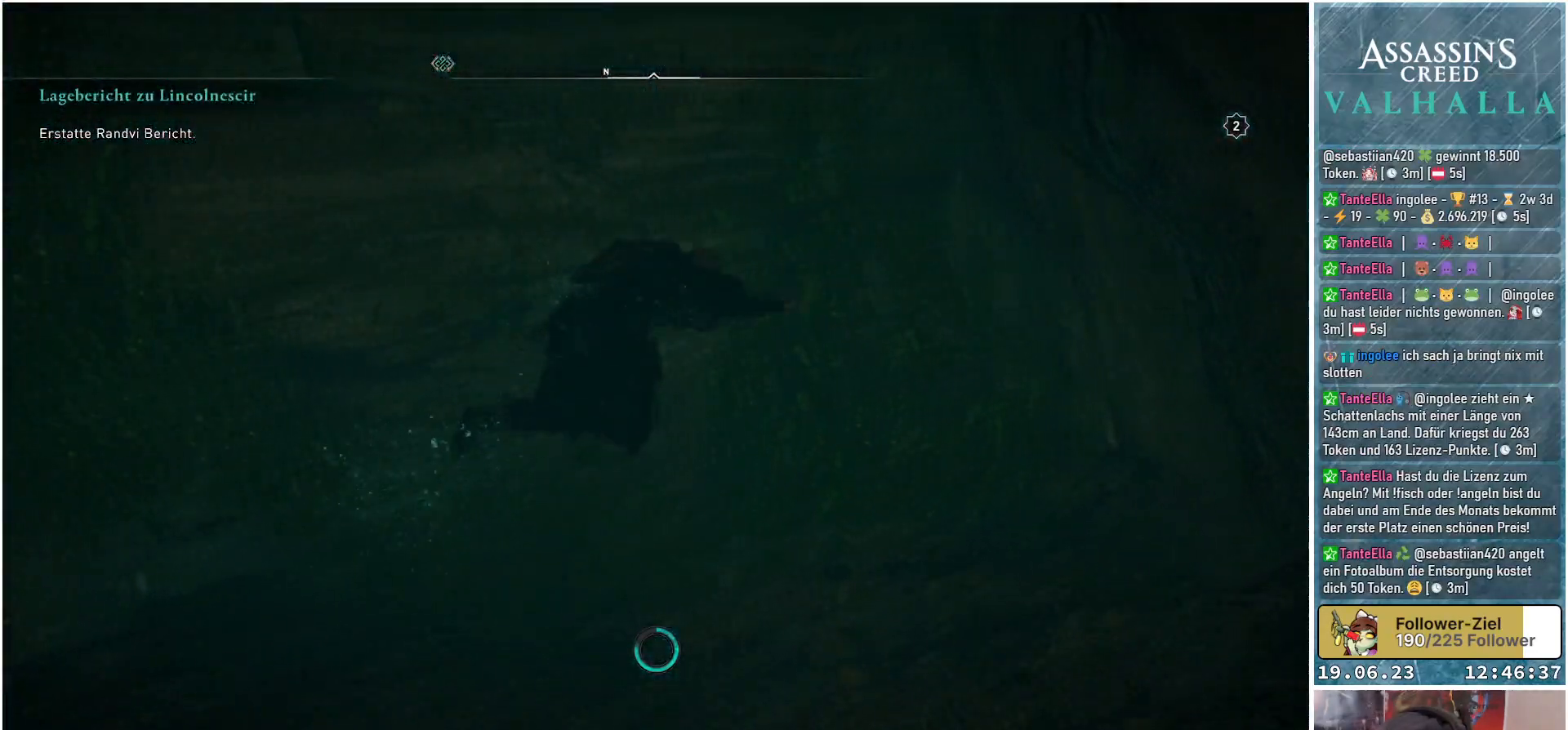
{"buttons": [], "left_stick": "up-right", "right_stick": "down-left", "events": [[17, "right_stick", "left"], [150, "right_stick", "down-left"]]}
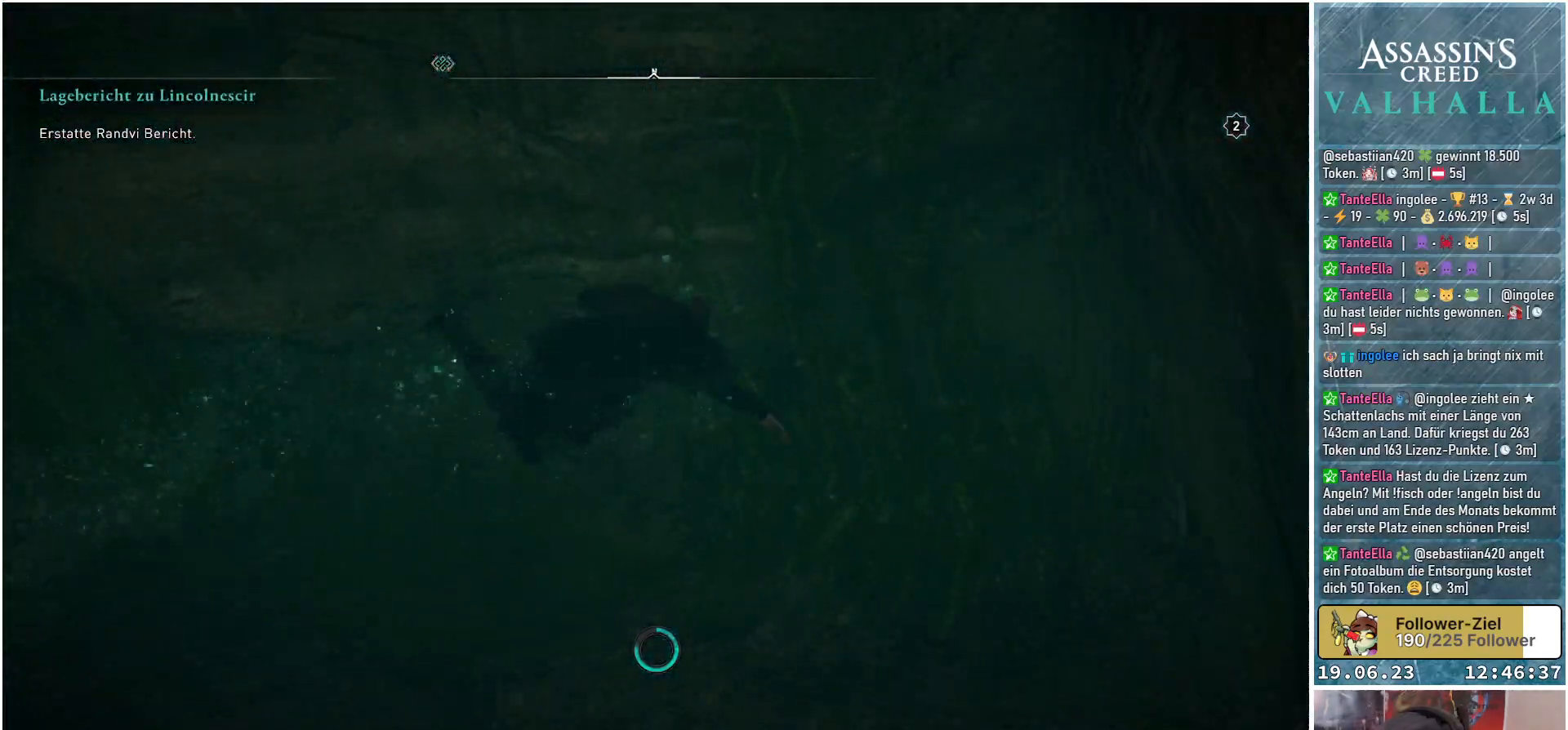
{"buttons": [], "left_stick": "up-right", "right_stick": "left", "events": [[400, "right_stick", "left"]]}
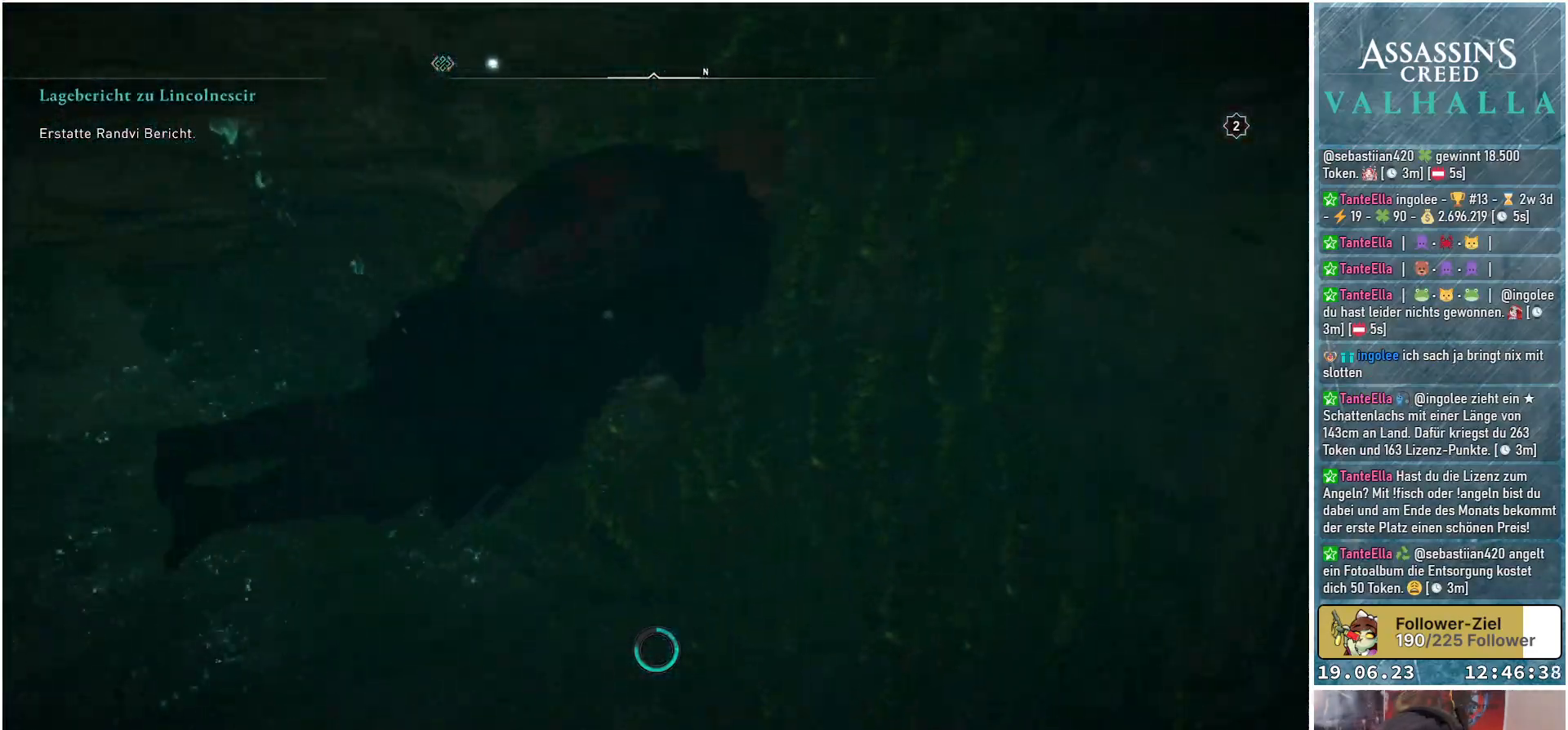
{"buttons": [], "left_stick": "up-left", "right_stick": "up-left", "events": [[100, "left_stick", "up-left"], [400, "right_stick", "up-left"]]}
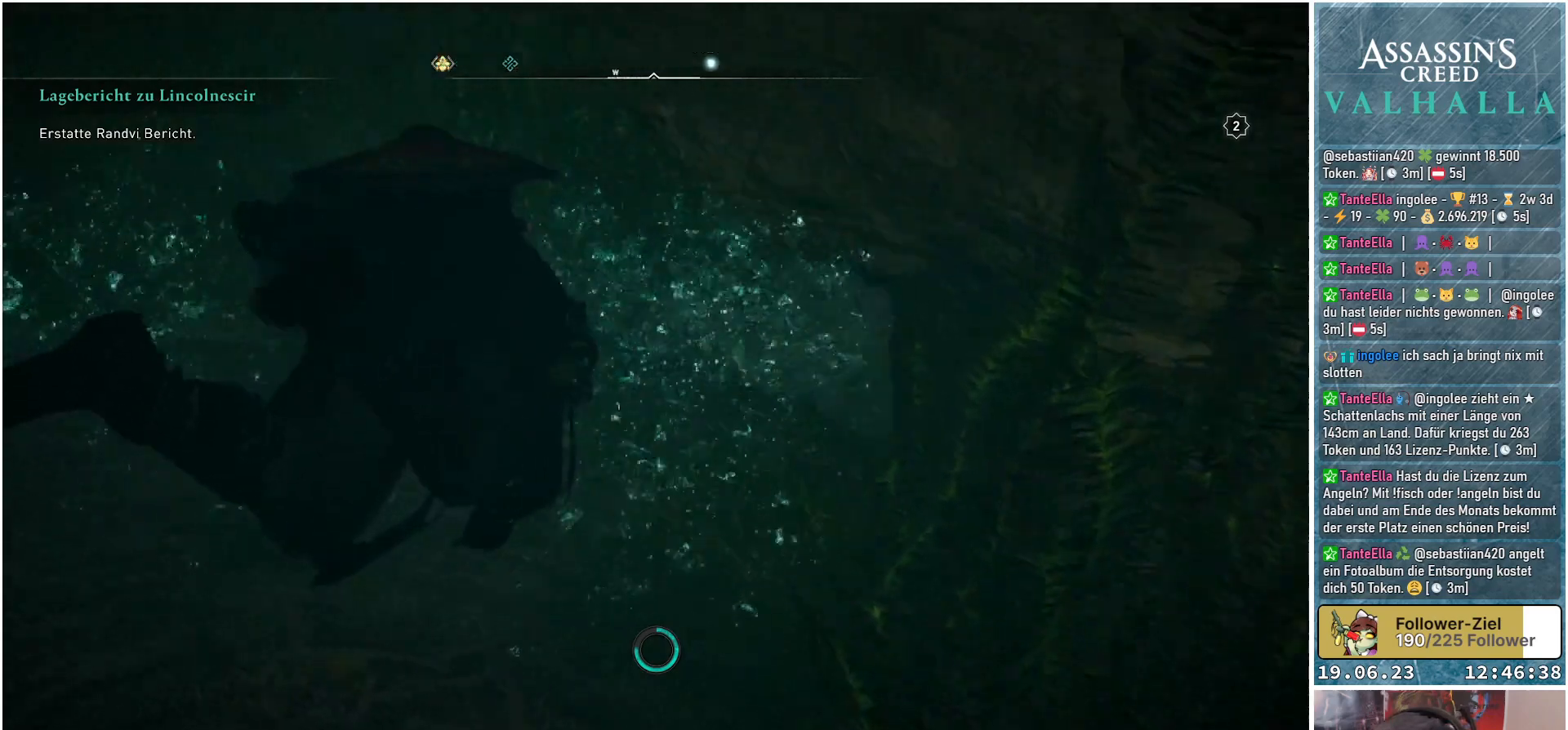
{"buttons": [], "left_stick": "up", "right_stick": "up", "events": [[217, "left_stick", "up"], [483, "right_stick", "up"]]}
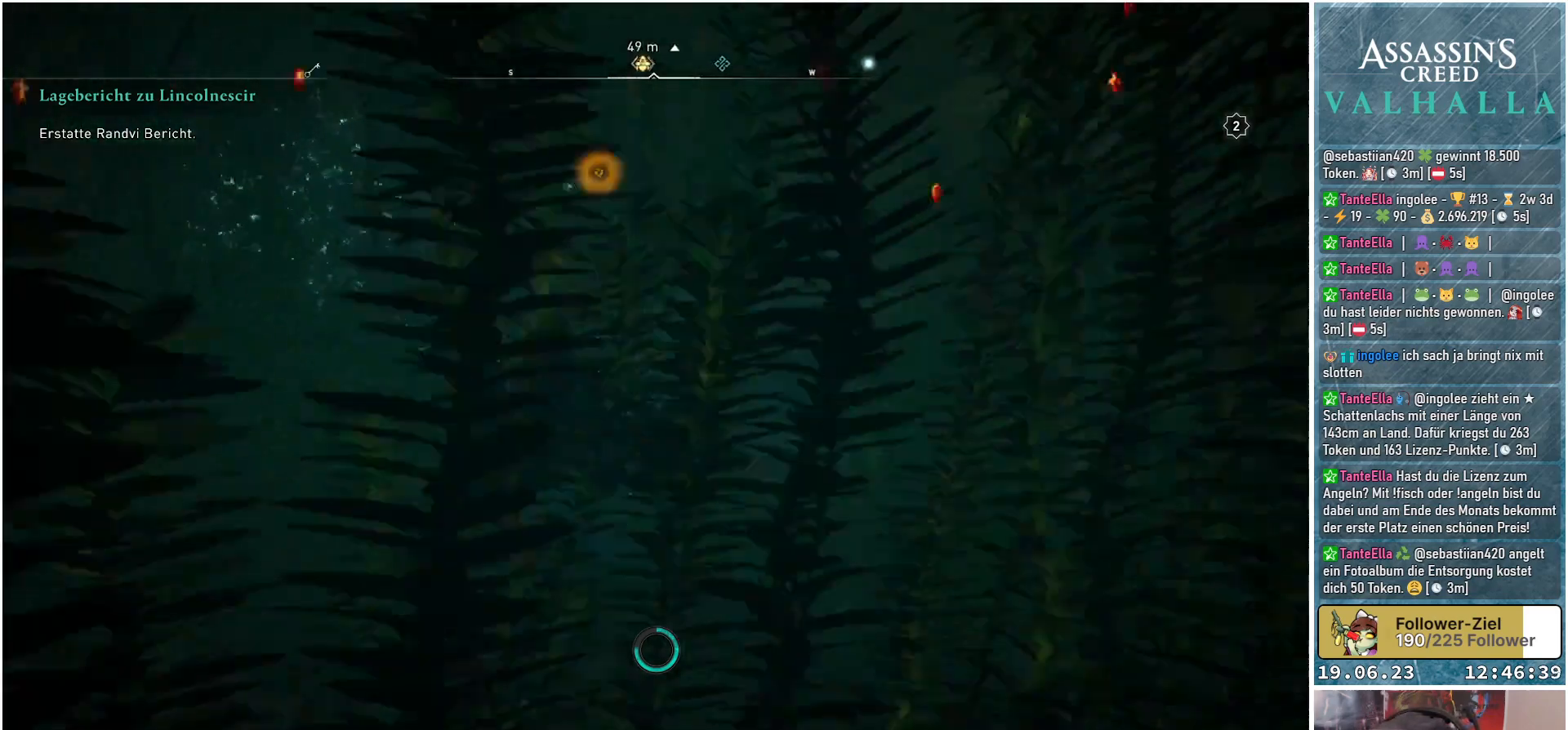
{"buttons": [], "left_stick": "up", "right_stick": "up", "events": []}
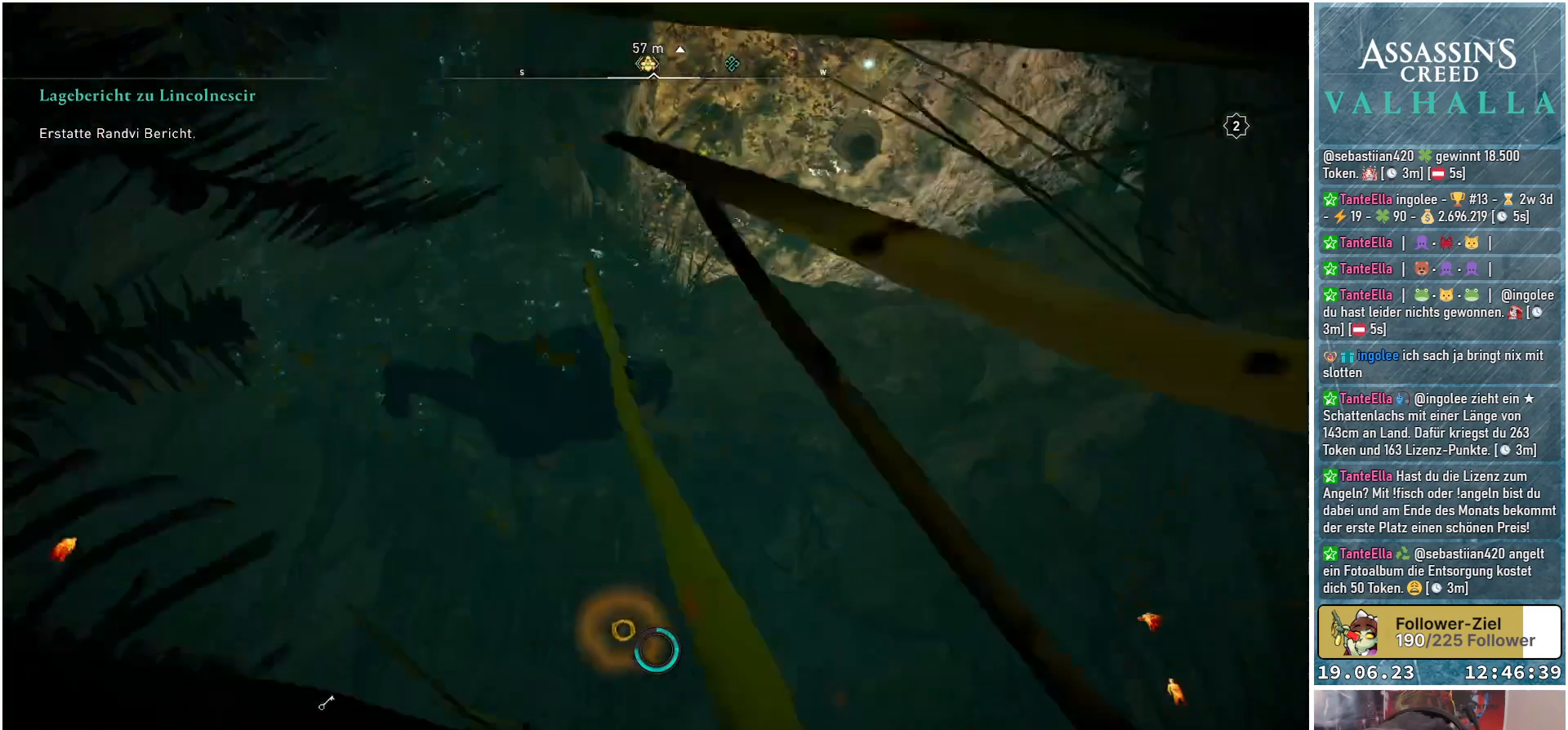
{"buttons": ["A"], "left_stick": "up-right", "right_stick": "center", "events": [[17, "right_stick", "center"], [83, "left_stick", "up-right"], [267, "A", "down"]]}
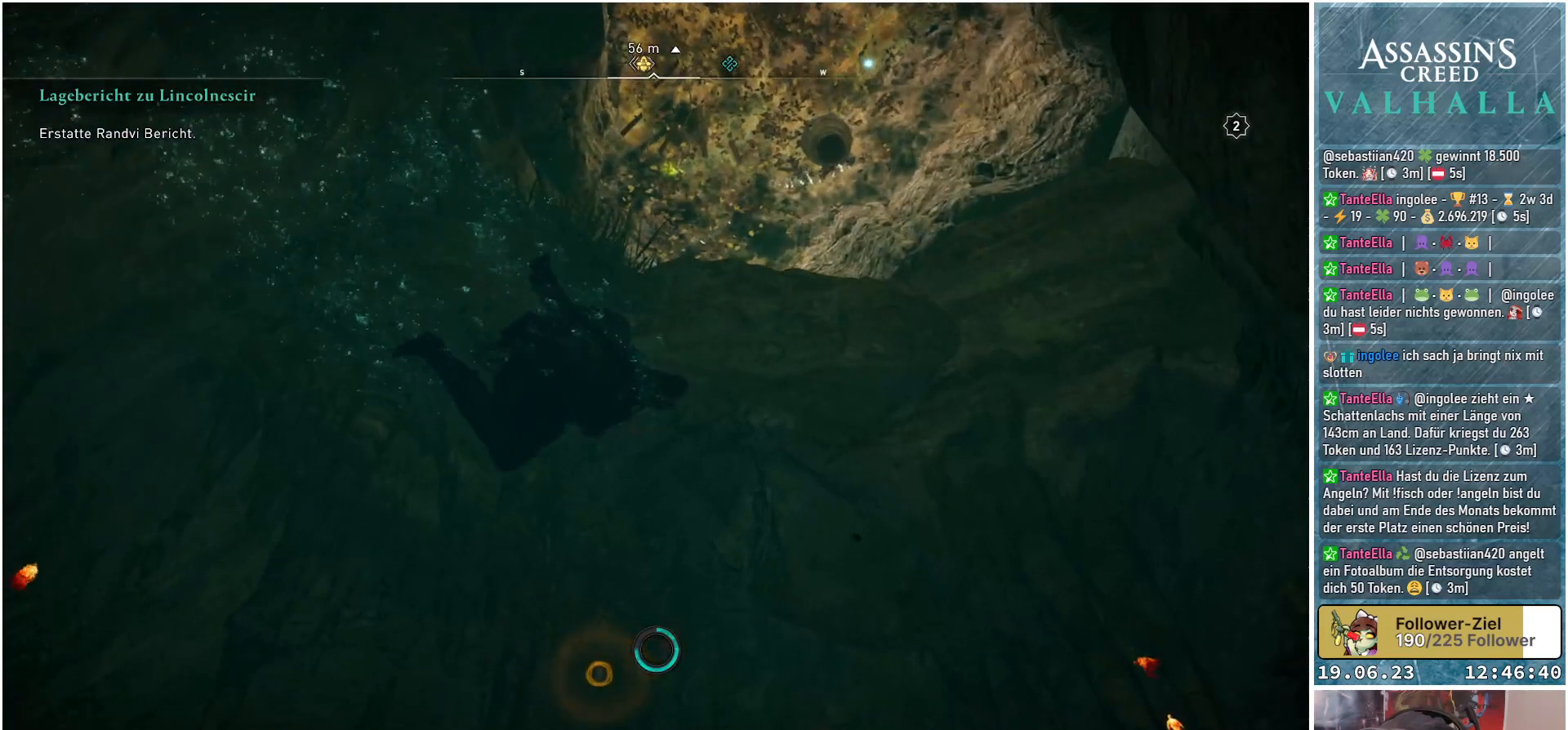
{"buttons": ["A"], "left_stick": "center", "right_stick": "center", "events": [[167, "left_stick", "center"]]}
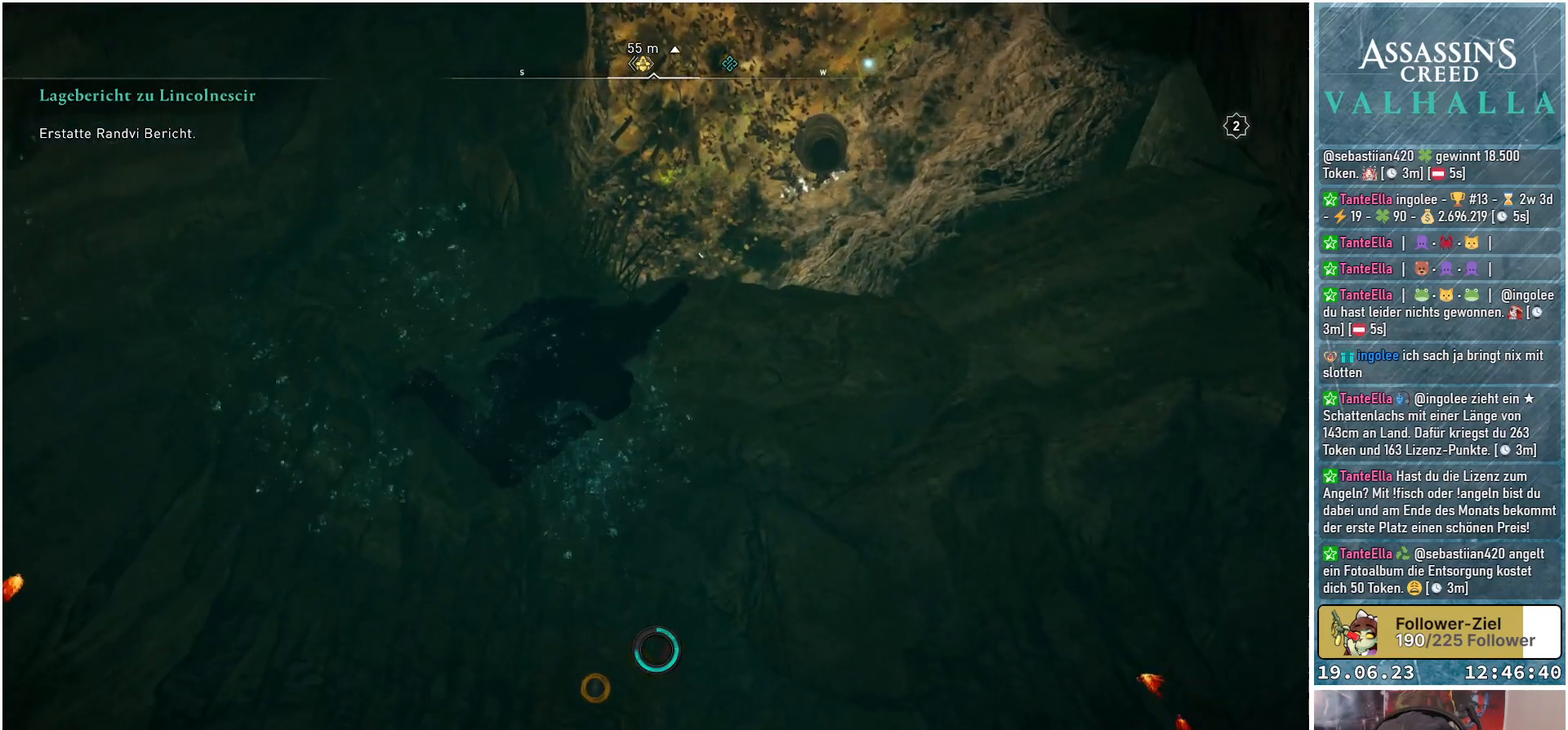
{"buttons": ["A"], "left_stick": "up-right", "right_stick": "center", "events": [[117, "left_stick", "up-right"]]}
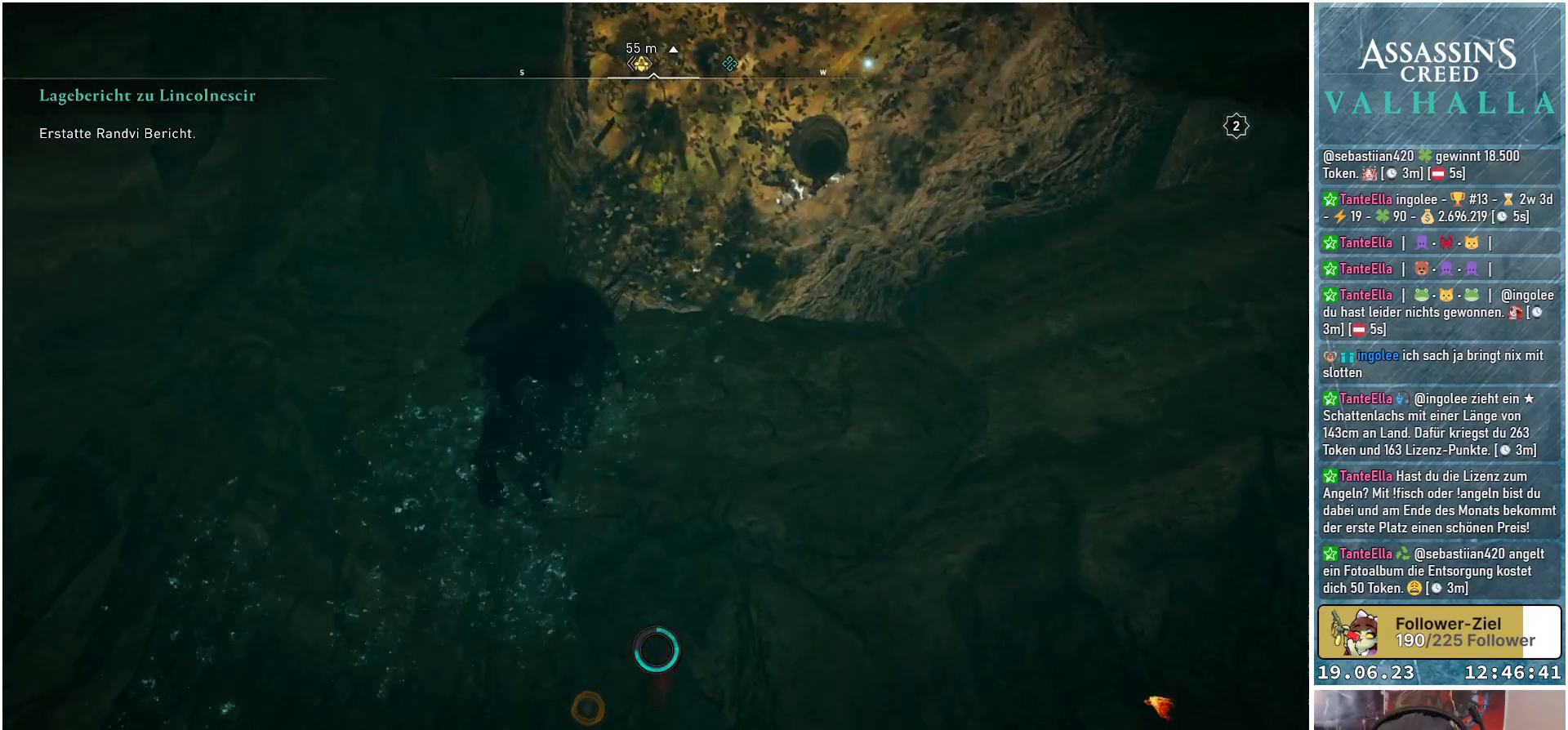
{"buttons": ["A"], "left_stick": "up-right", "right_stick": "center", "events": [[100, "left_stick", "center"], [333, "left_stick", "up-right"]]}
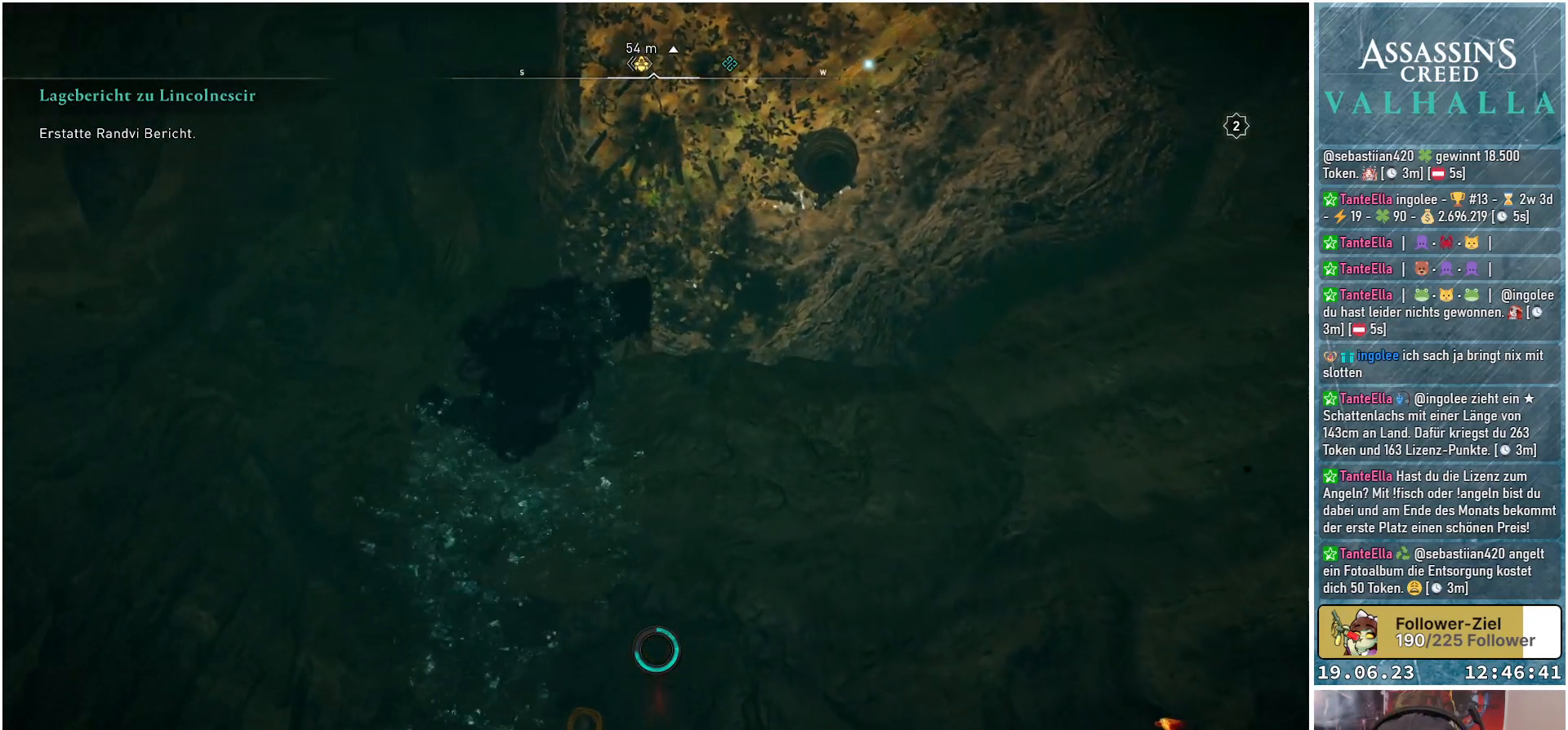
{"buttons": ["A"], "left_stick": "up-right", "right_stick": "center", "events": []}
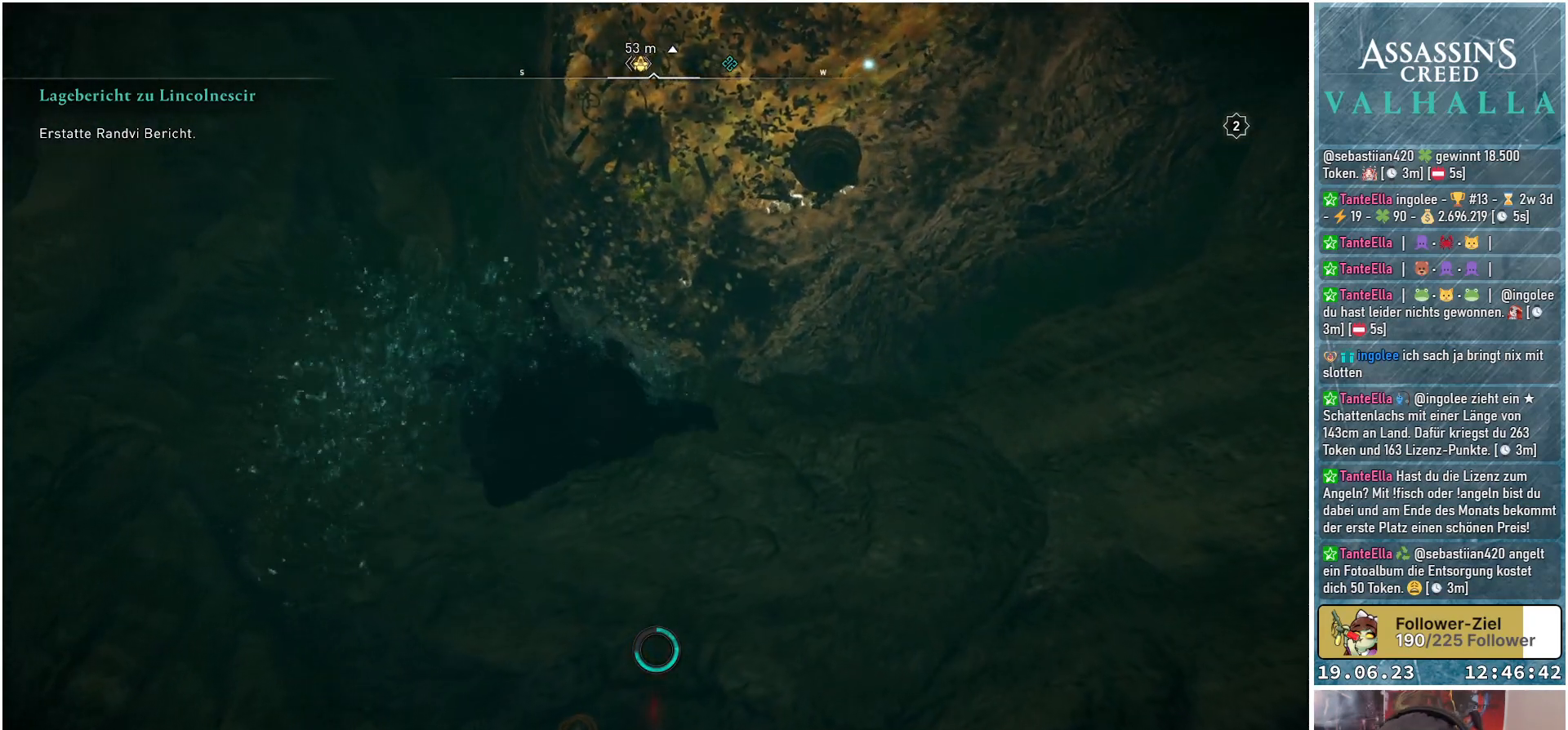
{"buttons": ["A"], "left_stick": "center", "right_stick": "center", "events": [[250, "left_stick", "center"]]}
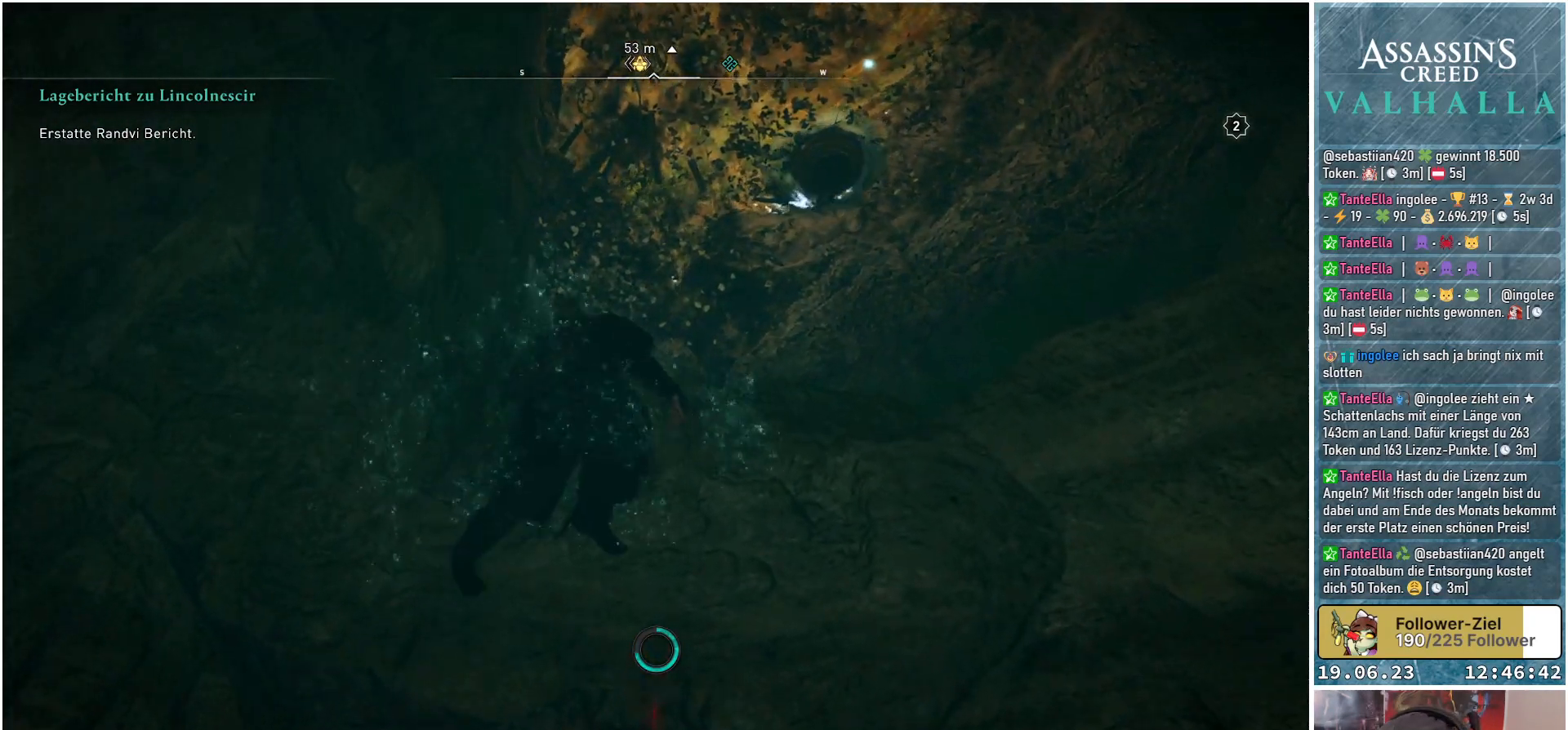
{"buttons": ["A"], "left_stick": "center", "right_stick": "center", "events": []}
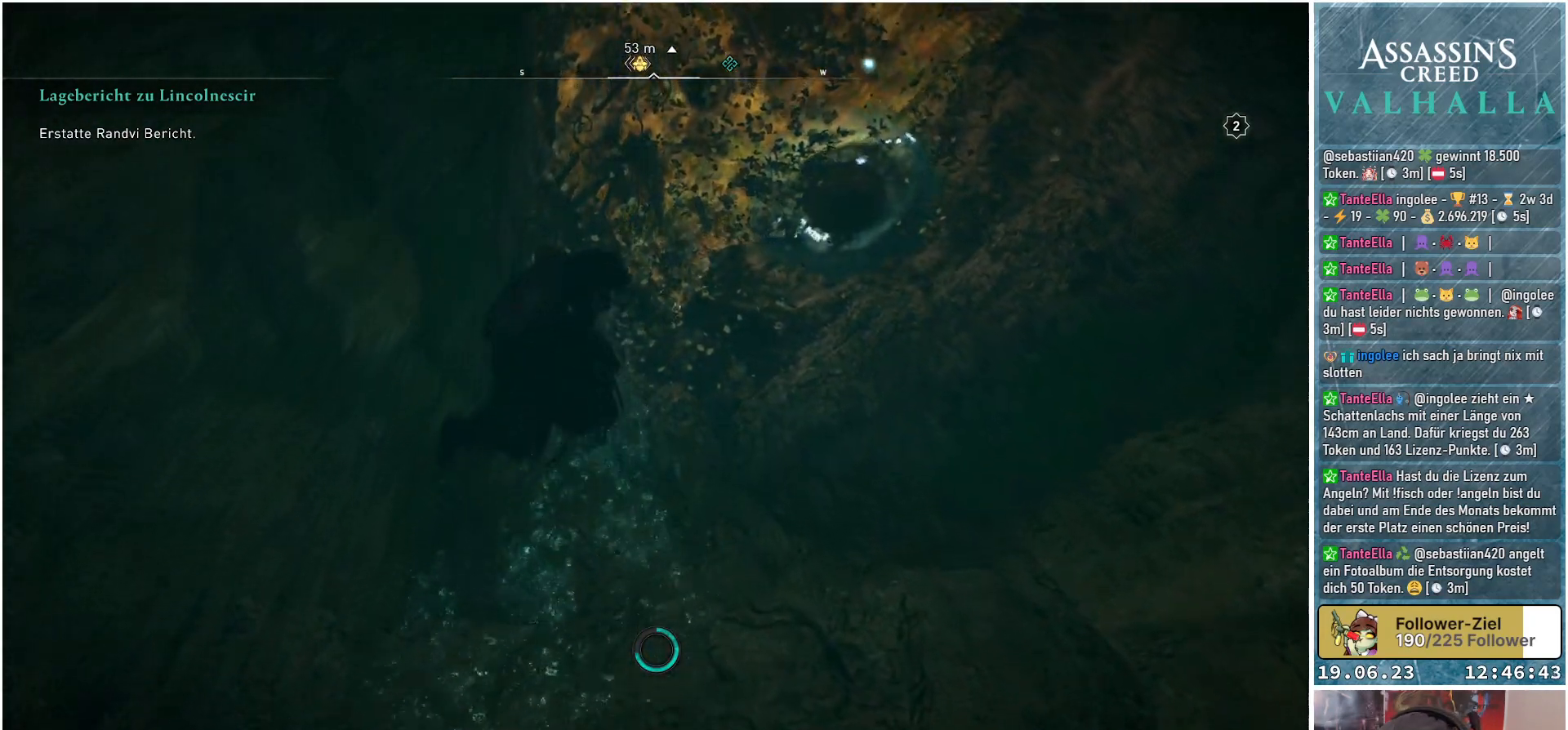
{"buttons": ["A"], "left_stick": "center", "right_stick": "center", "events": []}
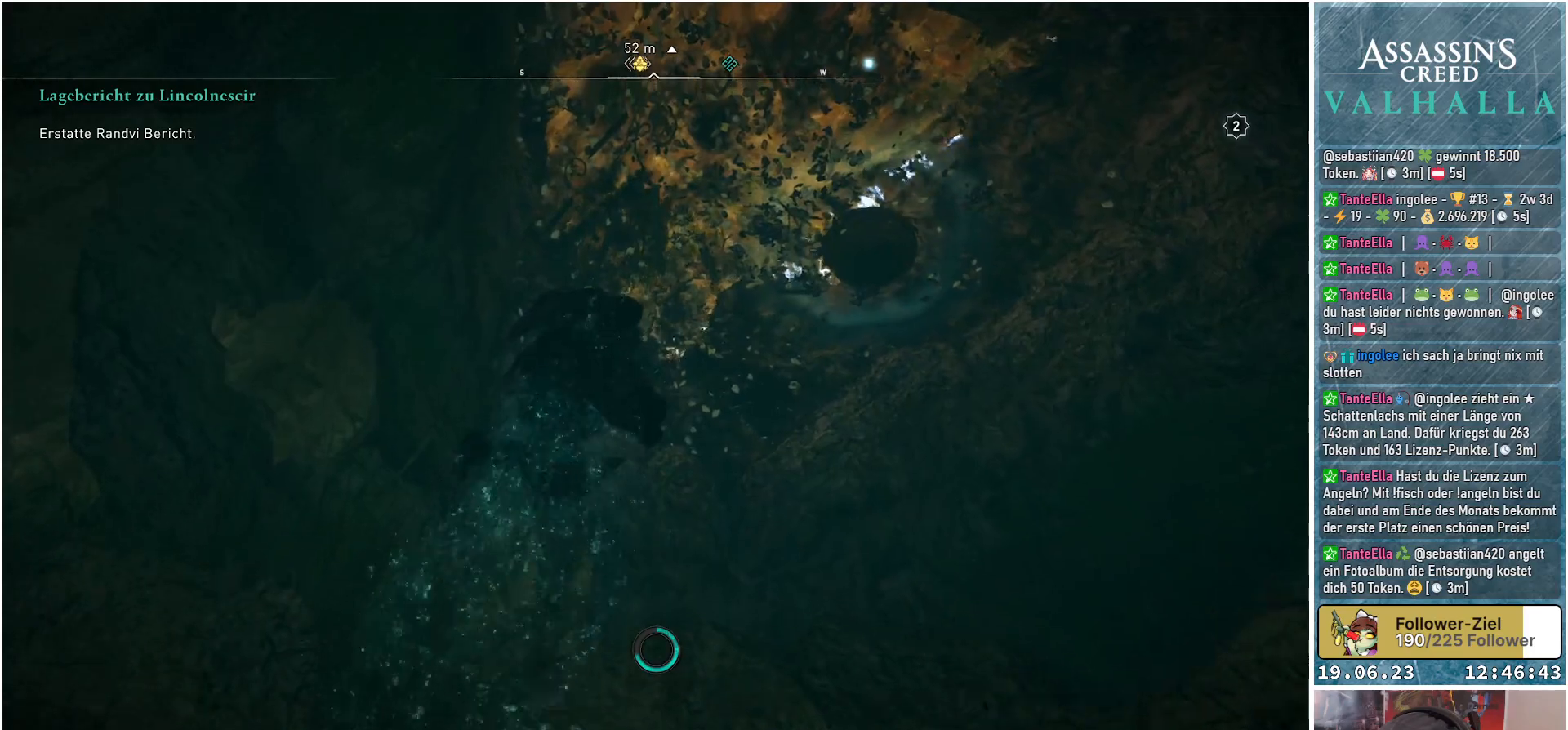
{"buttons": ["A"], "left_stick": "center", "right_stick": "center", "events": []}
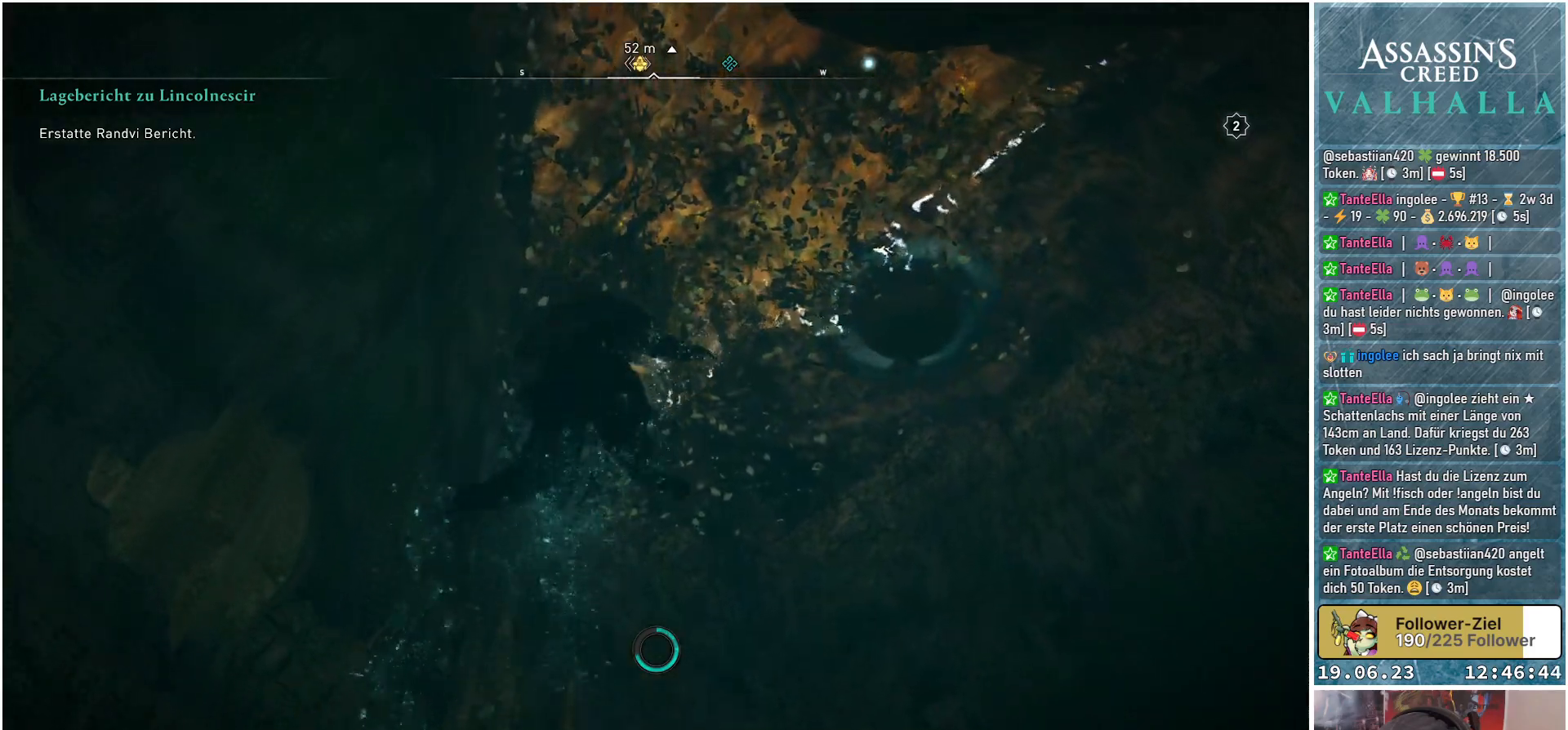
{"buttons": ["A"], "left_stick": "up-right", "right_stick": "center", "events": [[67, "left_stick", "right"], [267, "left_stick", "up-right"]]}
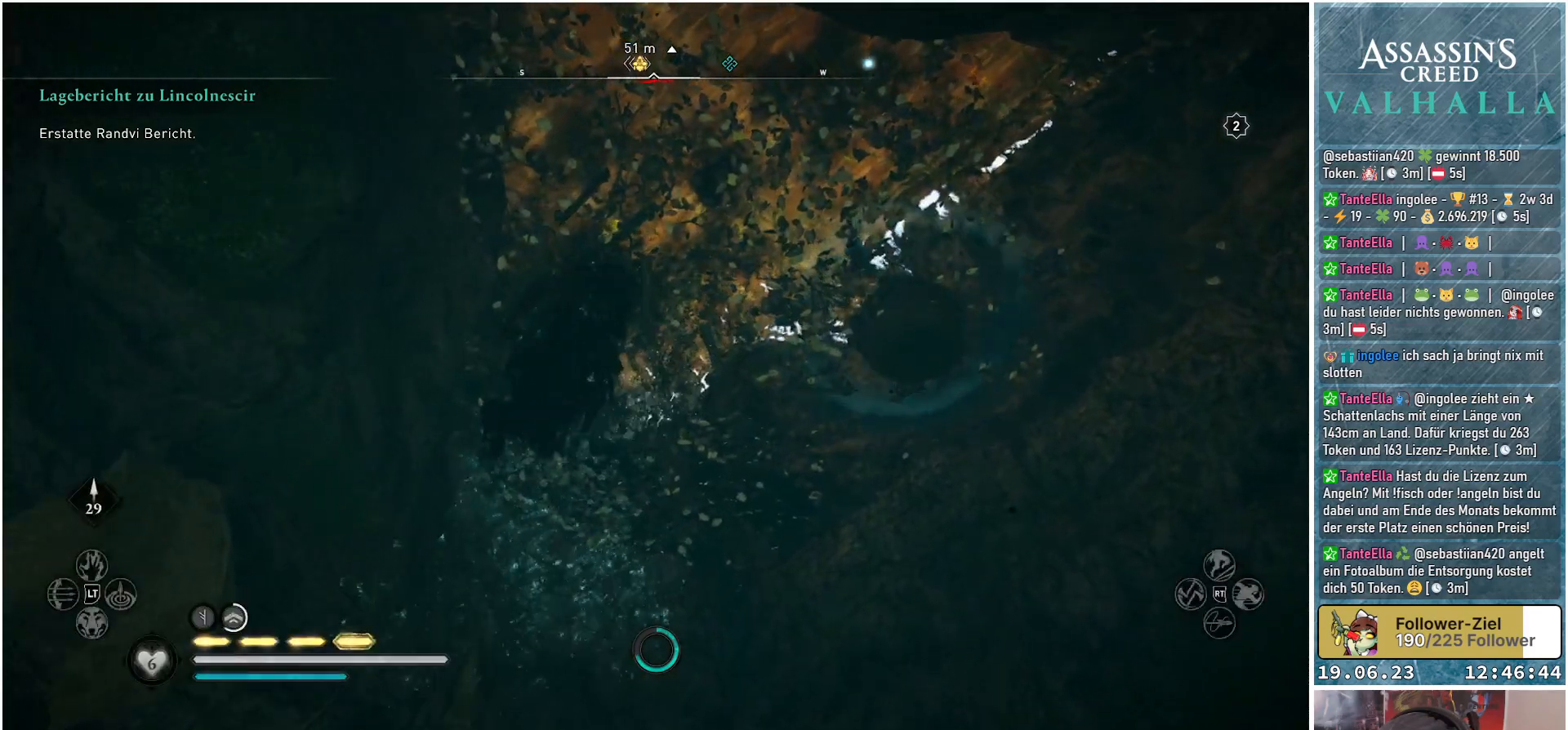
{"buttons": ["A"], "left_stick": "up-right", "right_stick": "center", "events": []}
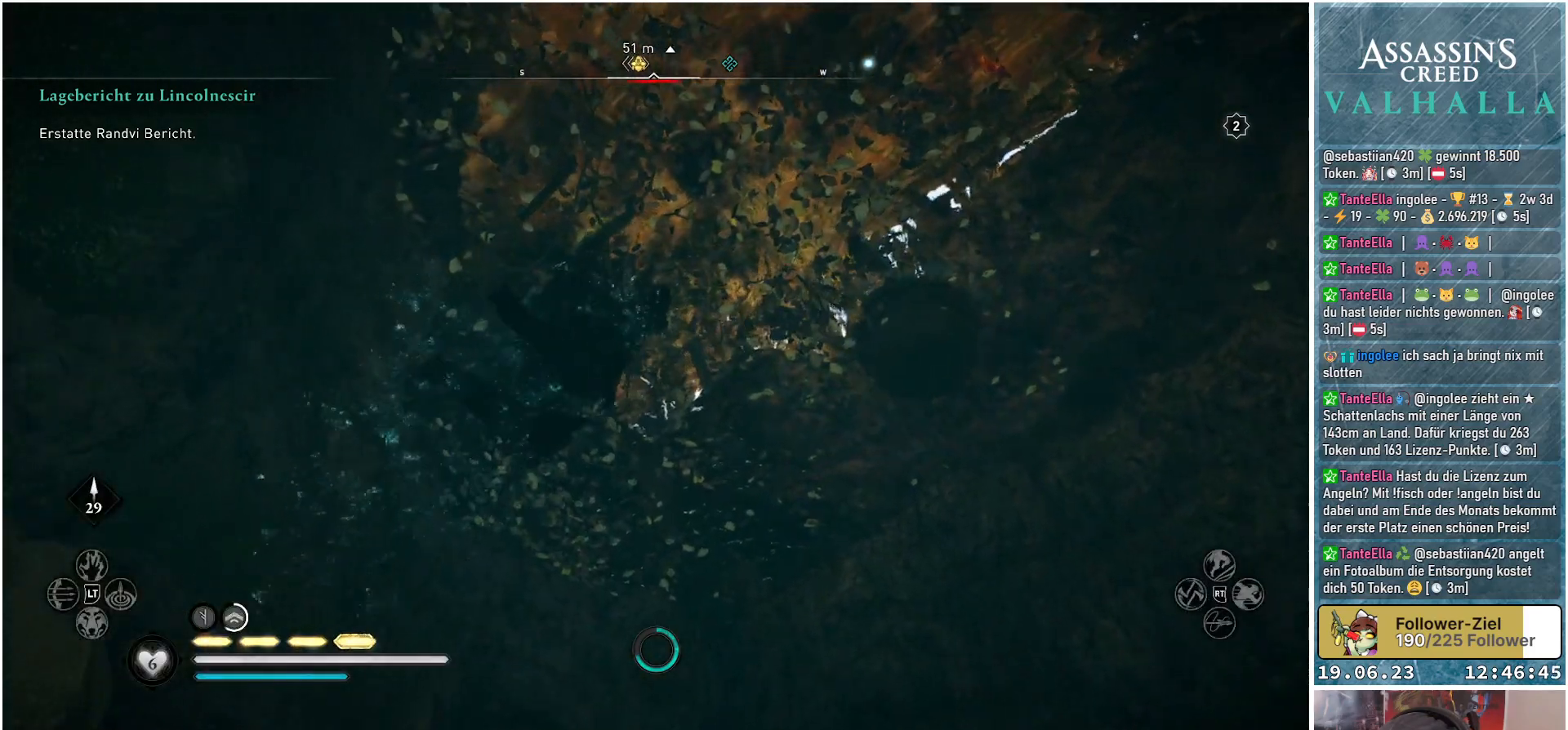
{"buttons": ["A"], "left_stick": "center", "right_stick": "center", "events": [[200, "left_stick", "center"]]}
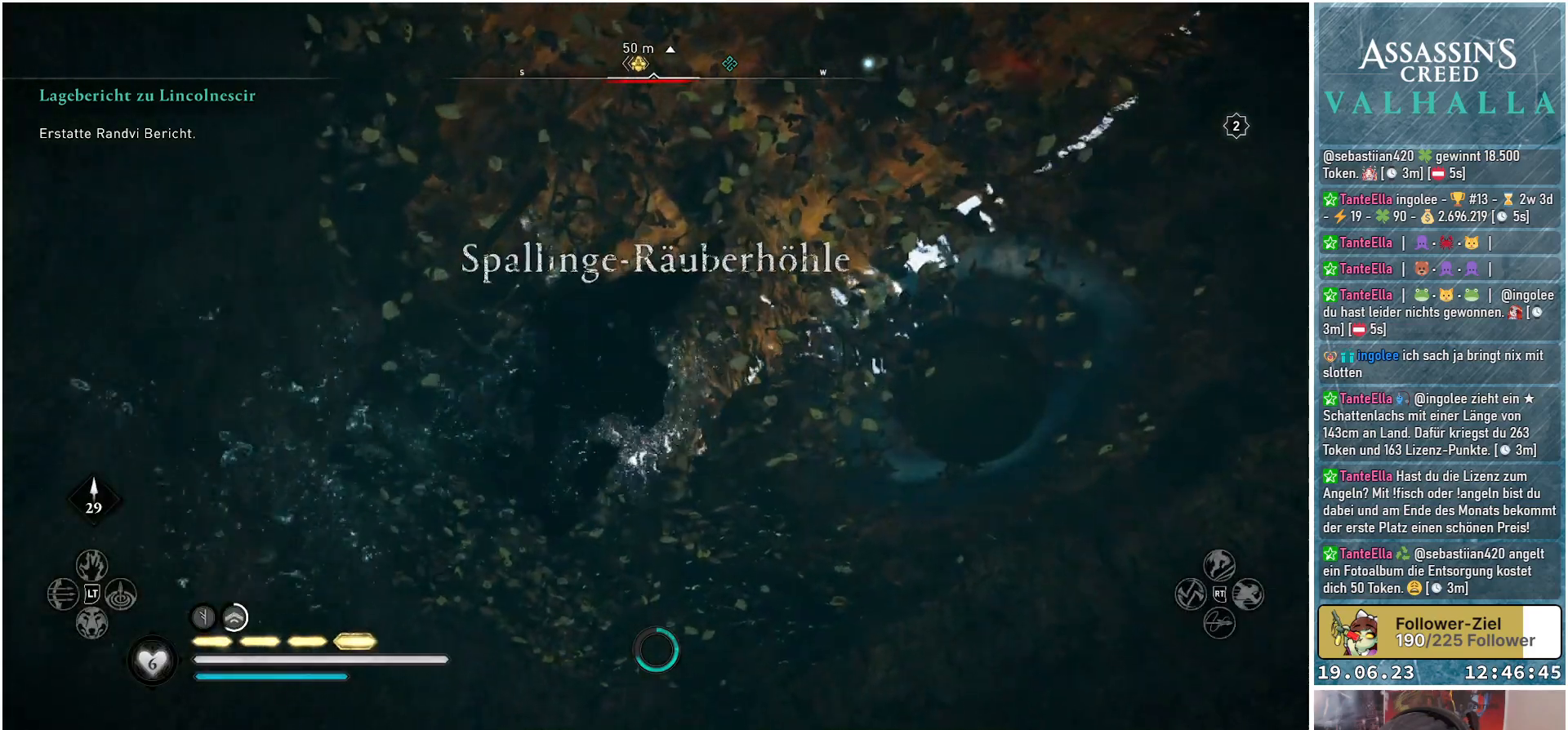
{"buttons": ["A"], "left_stick": "center", "right_stick": "center", "events": []}
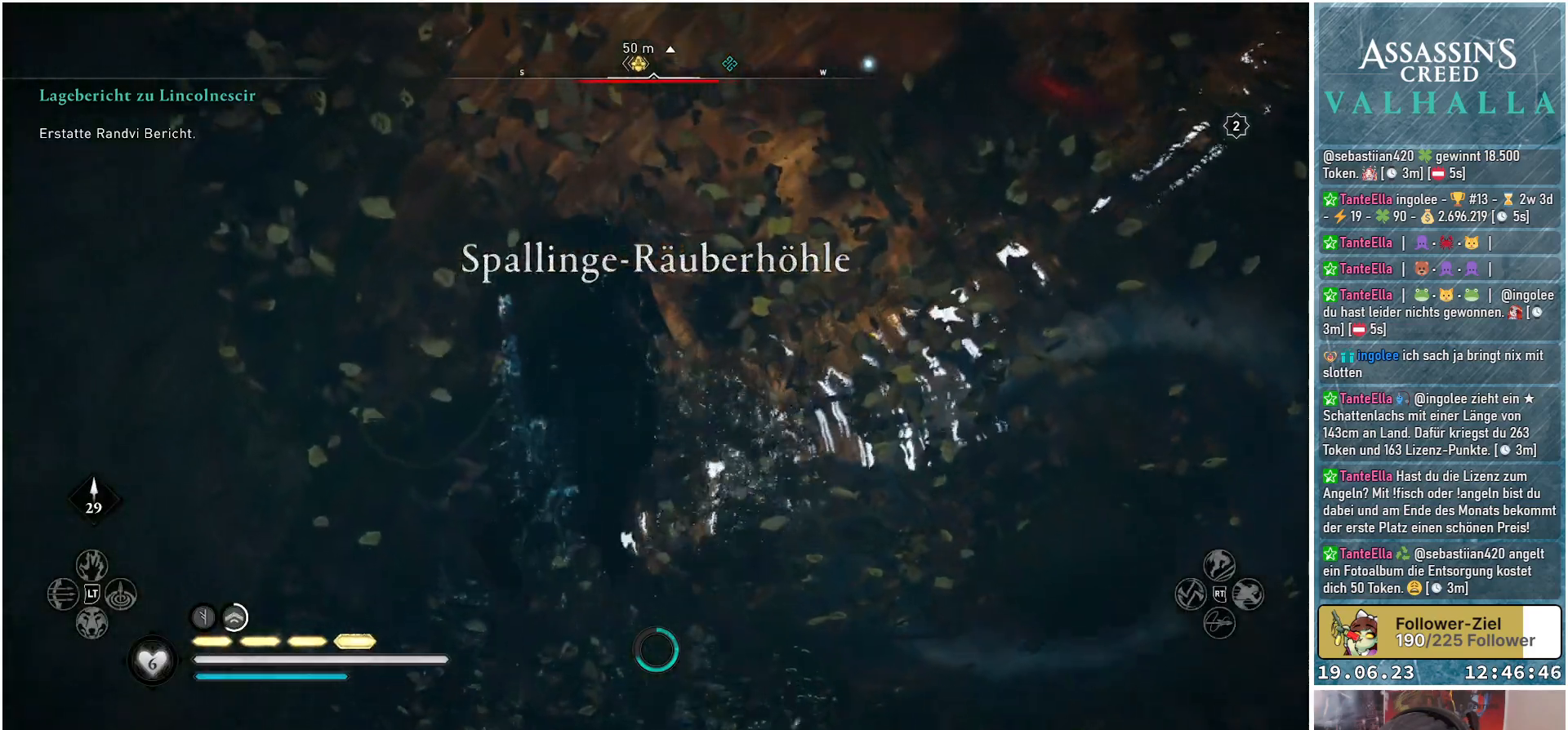
{"buttons": [], "left_stick": "center", "right_stick": "center", "events": [[467, "A", "up"]]}
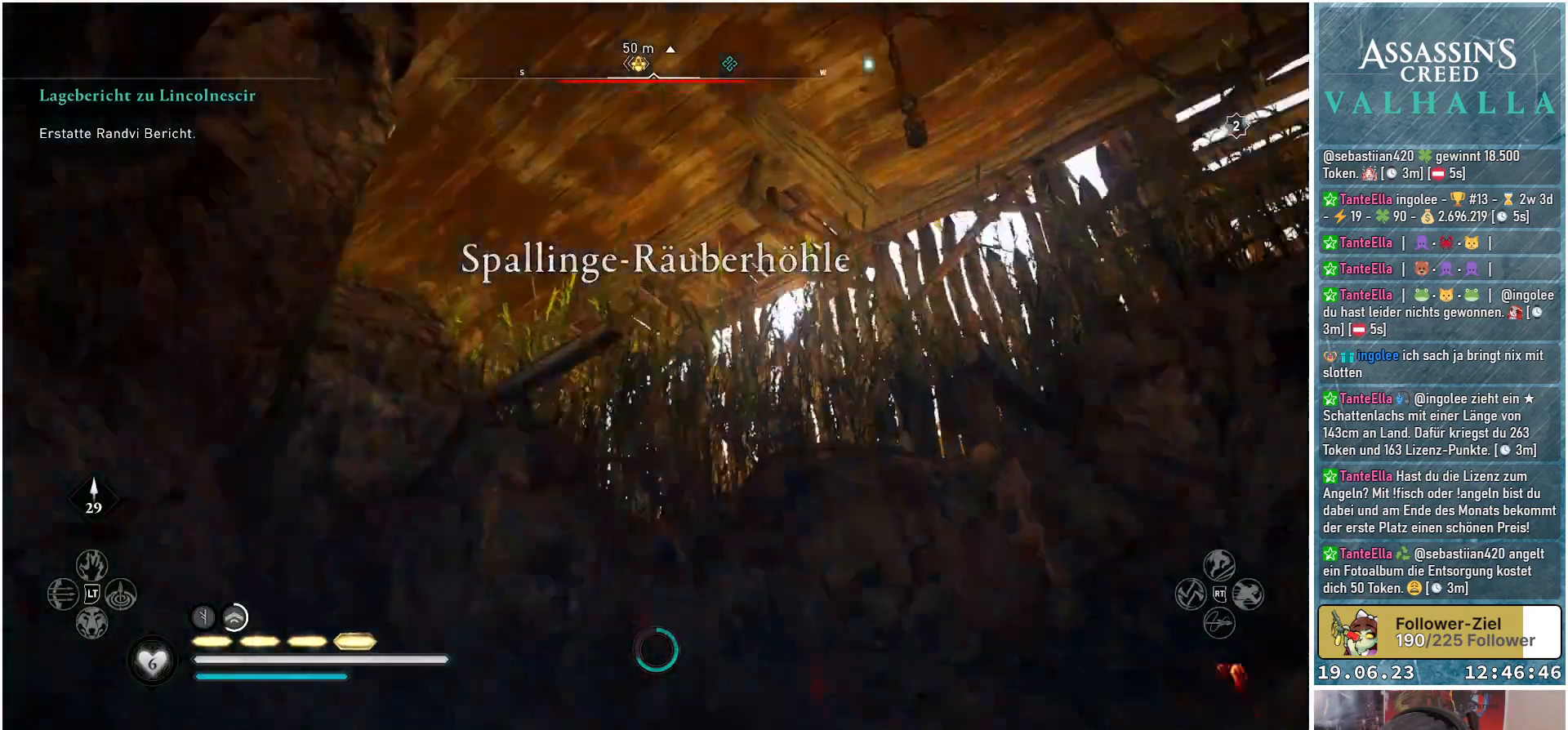
{"buttons": [], "left_stick": "center", "right_stick": "center", "events": []}
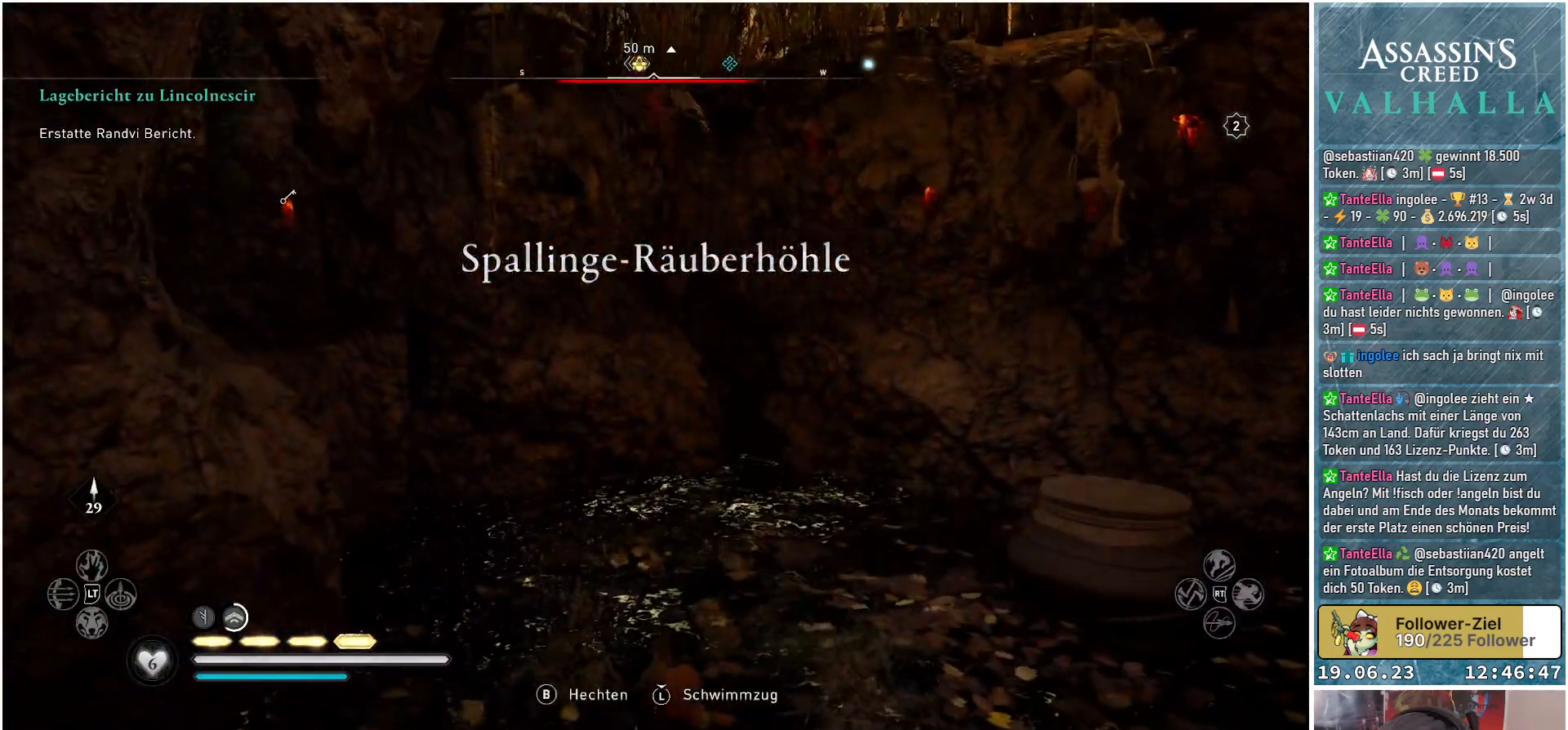
{"buttons": [], "left_stick": "up-right", "right_stick": "right", "events": [[183, "right_stick", "right"], [200, "left_stick", "up-right"]]}
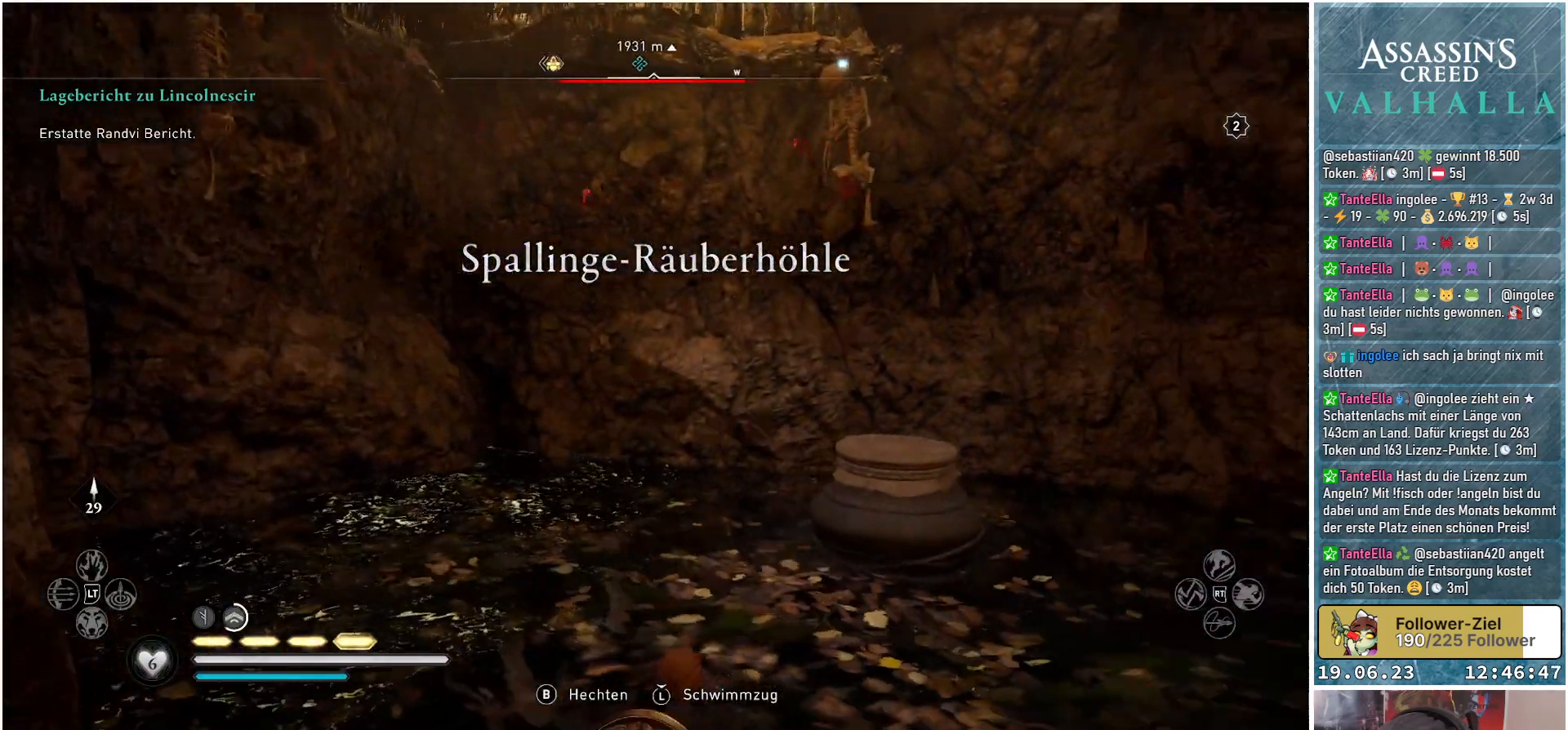
{"buttons": [], "left_stick": "up-right", "right_stick": "right", "events": []}
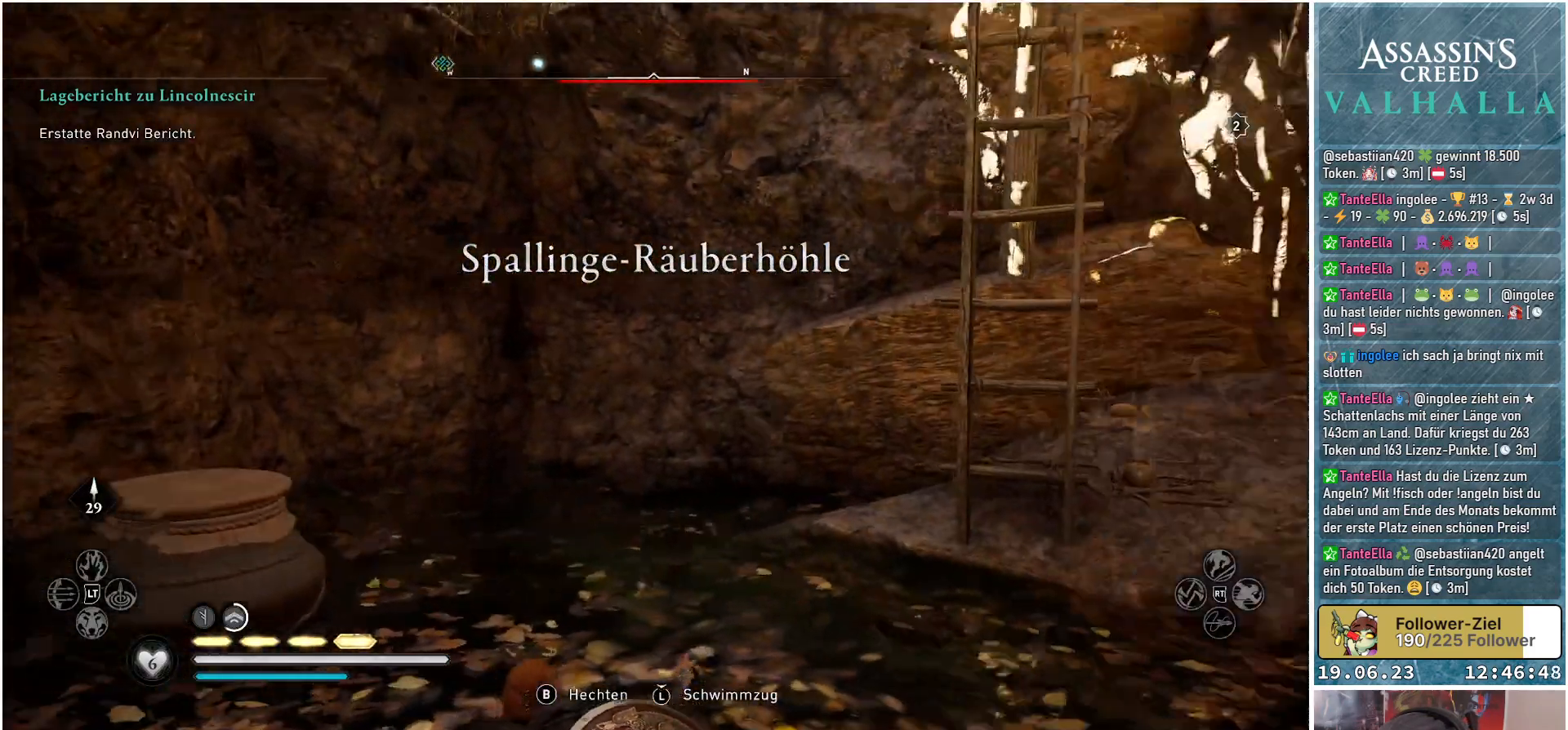
{"buttons": [], "left_stick": "up-right", "right_stick": "center", "events": [[183, "right_stick", "center"]]}